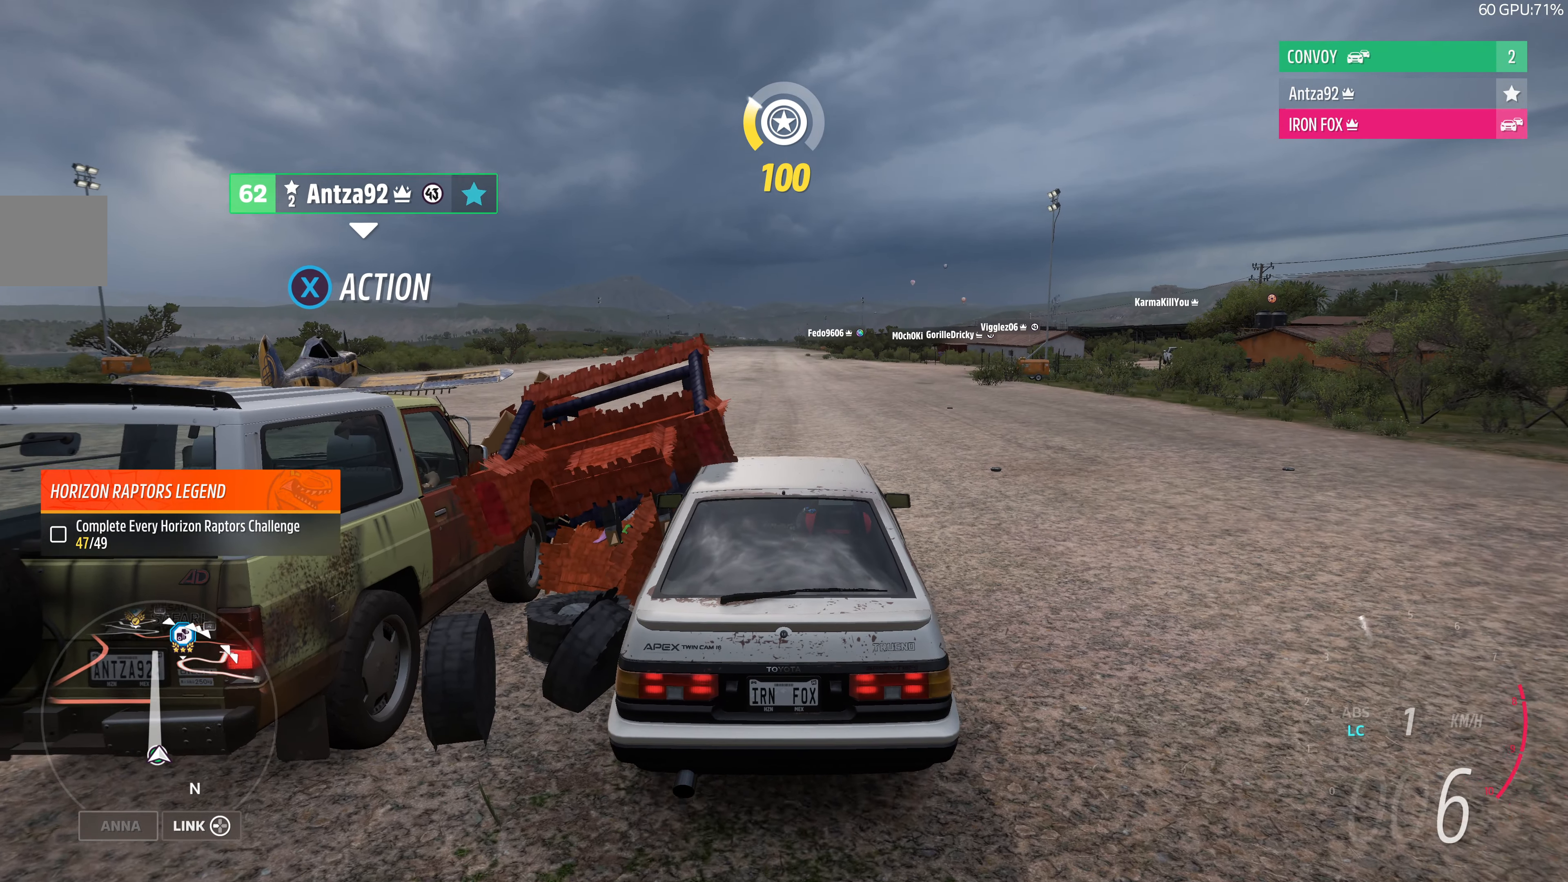
Gameplay with a controller (PlayStation layout); each line is a JSON object with the inputs held at the frame after it. "events" lists button and stick changes between this image and that frame as [ms after this image, input, new state], when the widget could be followed in between.
{"buttons": ["R2"], "left_stick": "center", "right_stick": "center", "events": []}
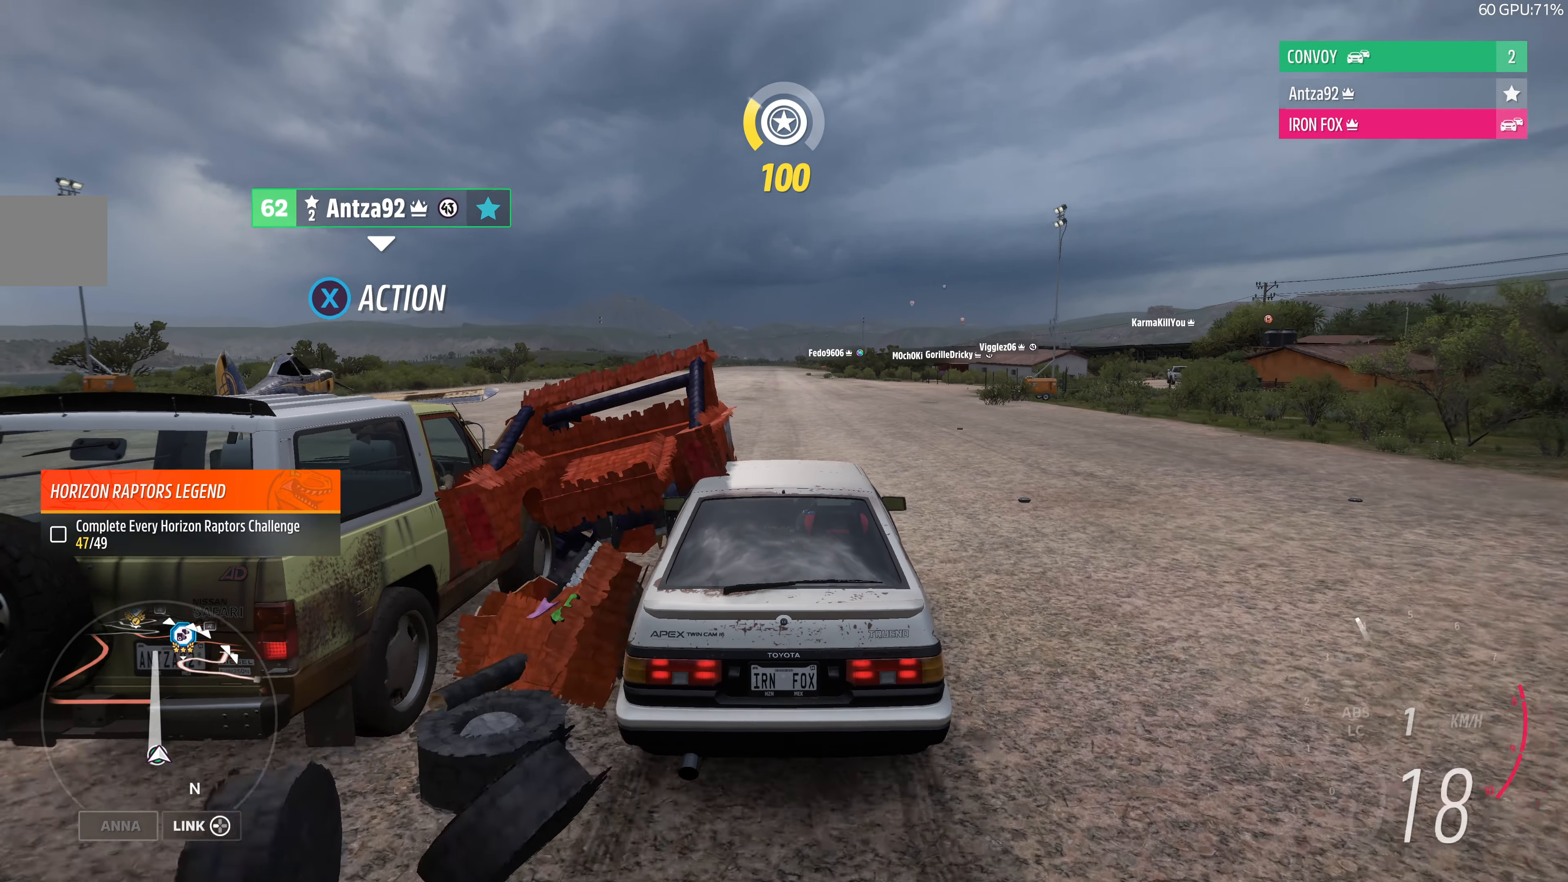
{"buttons": ["R2"], "left_stick": "center", "right_stick": "center", "events": []}
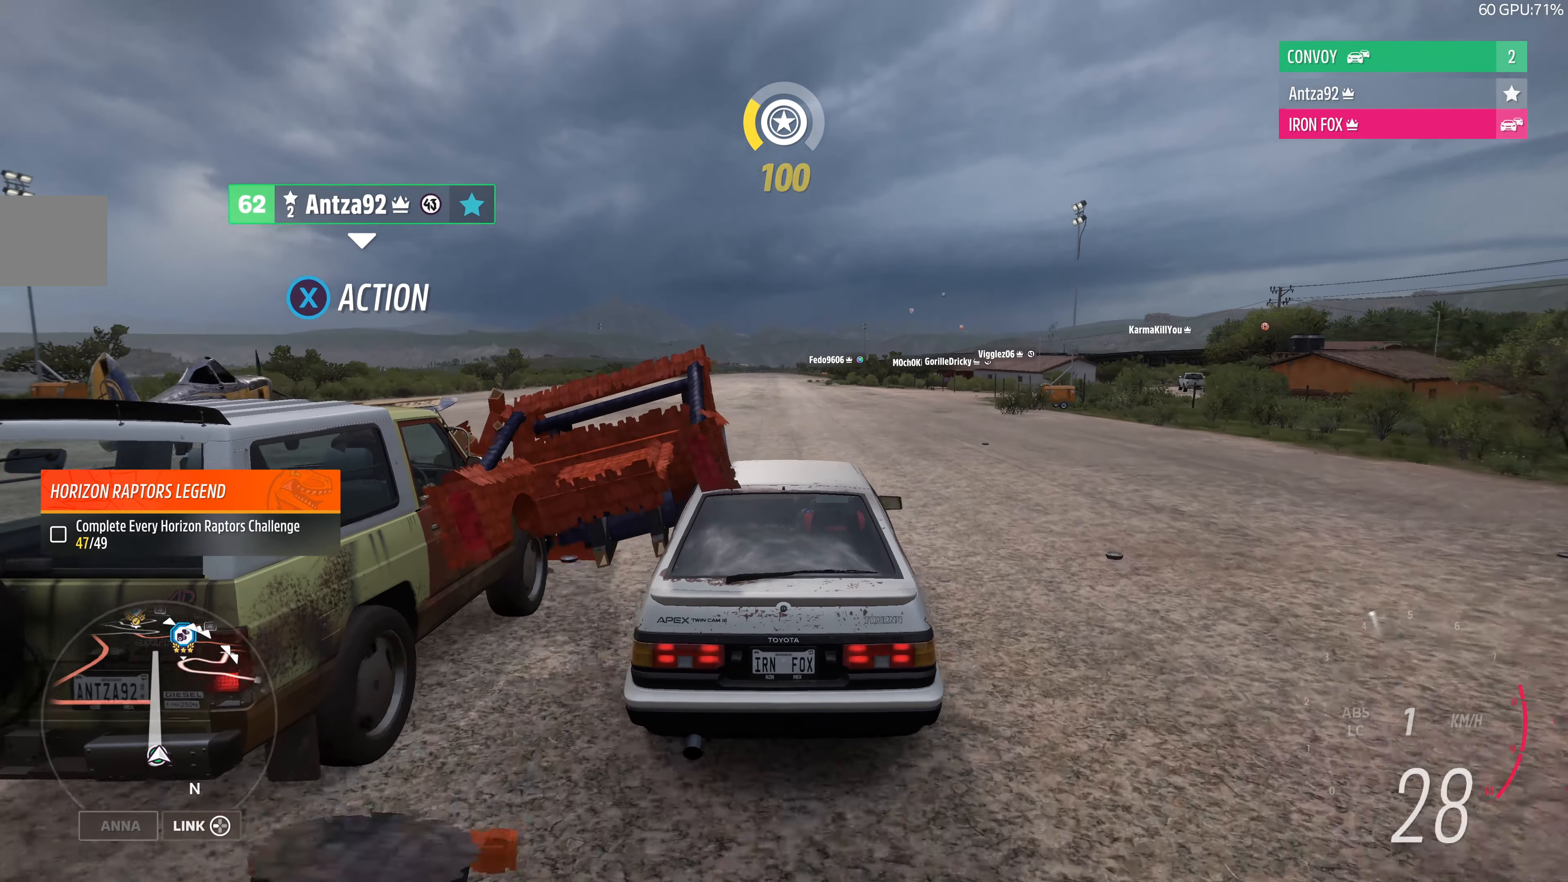
{"buttons": ["R2"], "left_stick": "center", "right_stick": "center", "events": []}
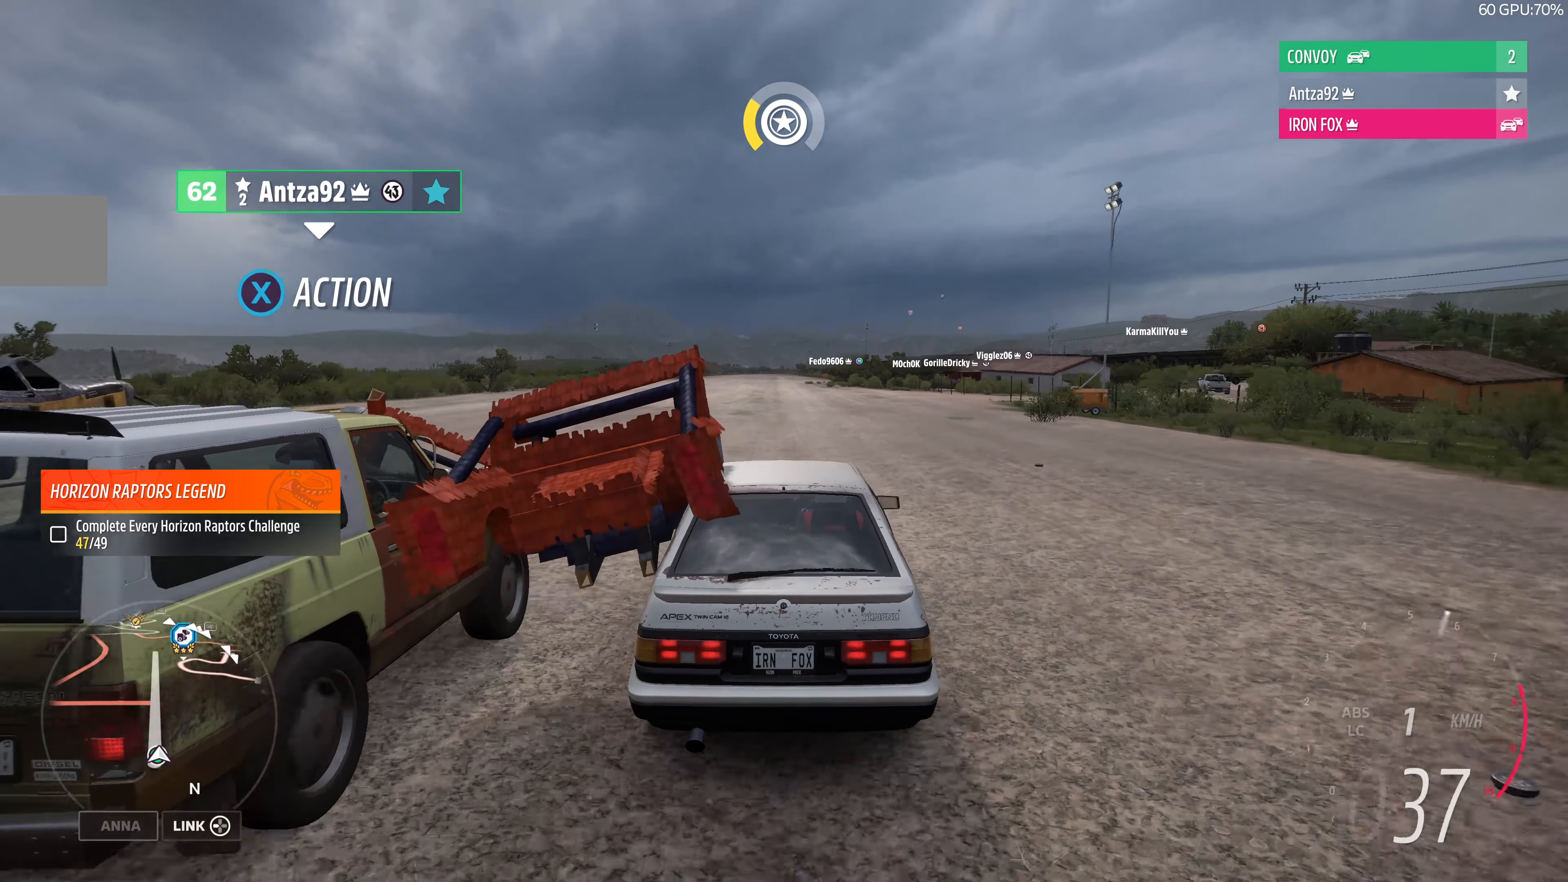
{"buttons": ["R2"], "left_stick": "left", "right_stick": "center", "events": [[434, "left_stick", "left"]]}
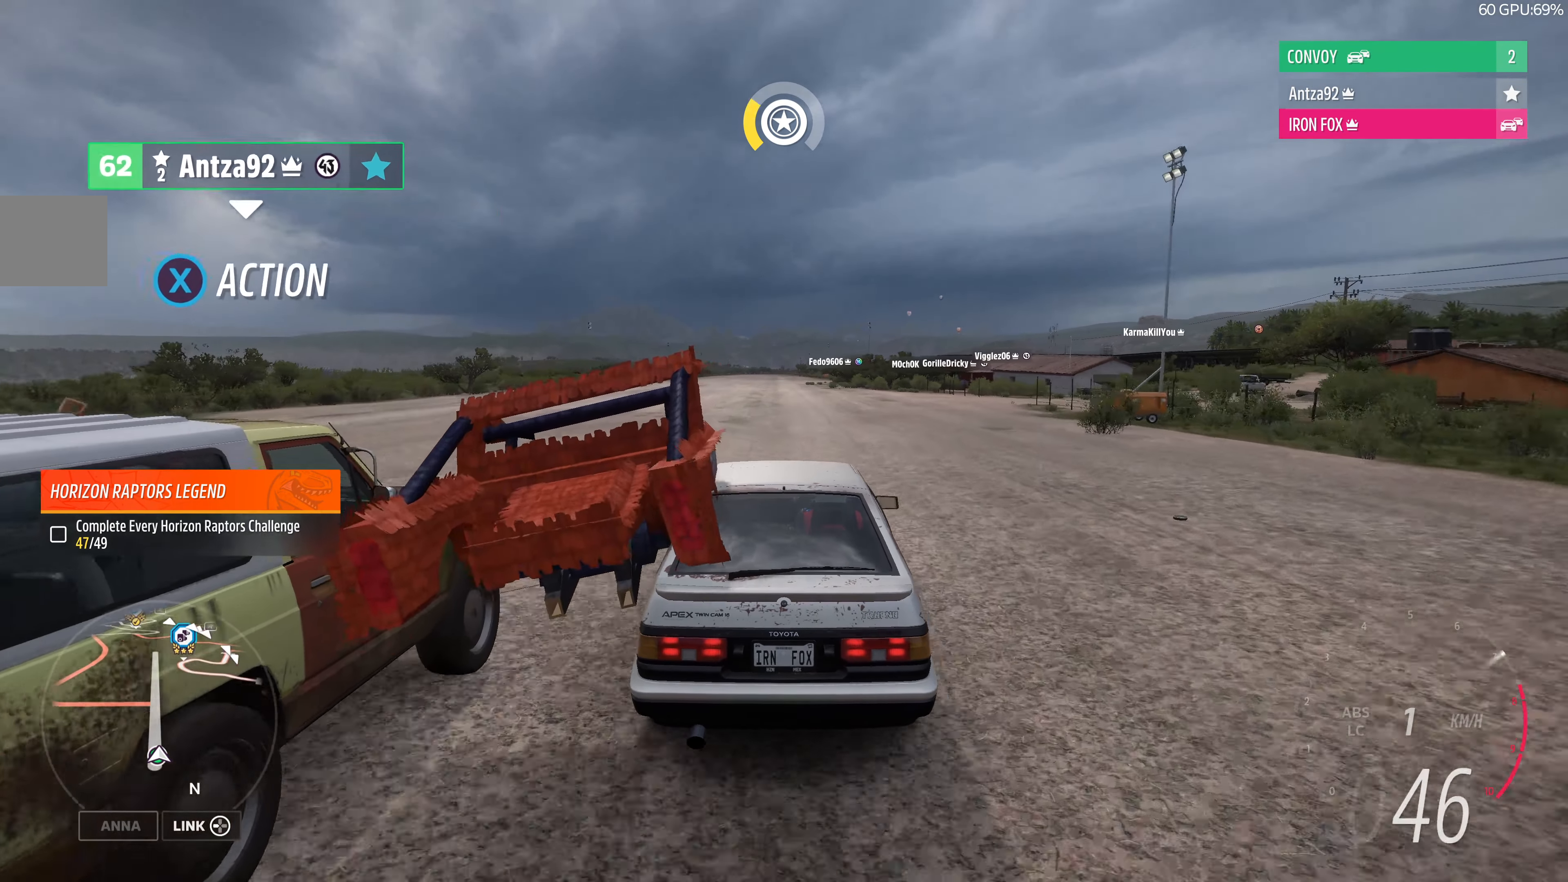
{"buttons": ["R2"], "left_stick": "center", "right_stick": "center", "events": [[34, "left_stick", "center"]]}
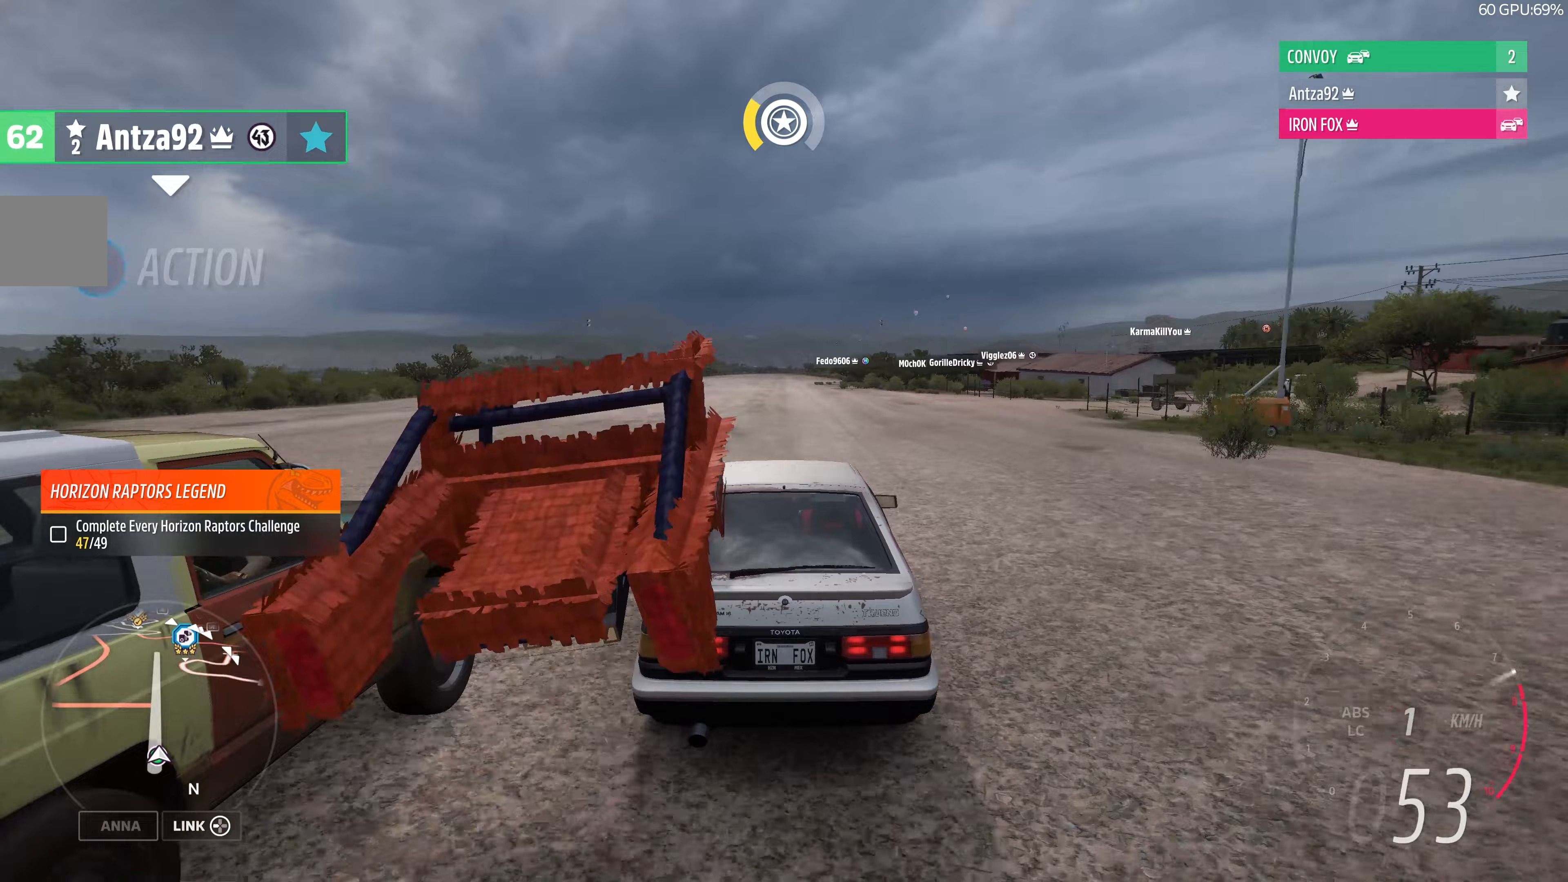
{"buttons": ["R2"], "left_stick": "center", "right_stick": "center", "events": []}
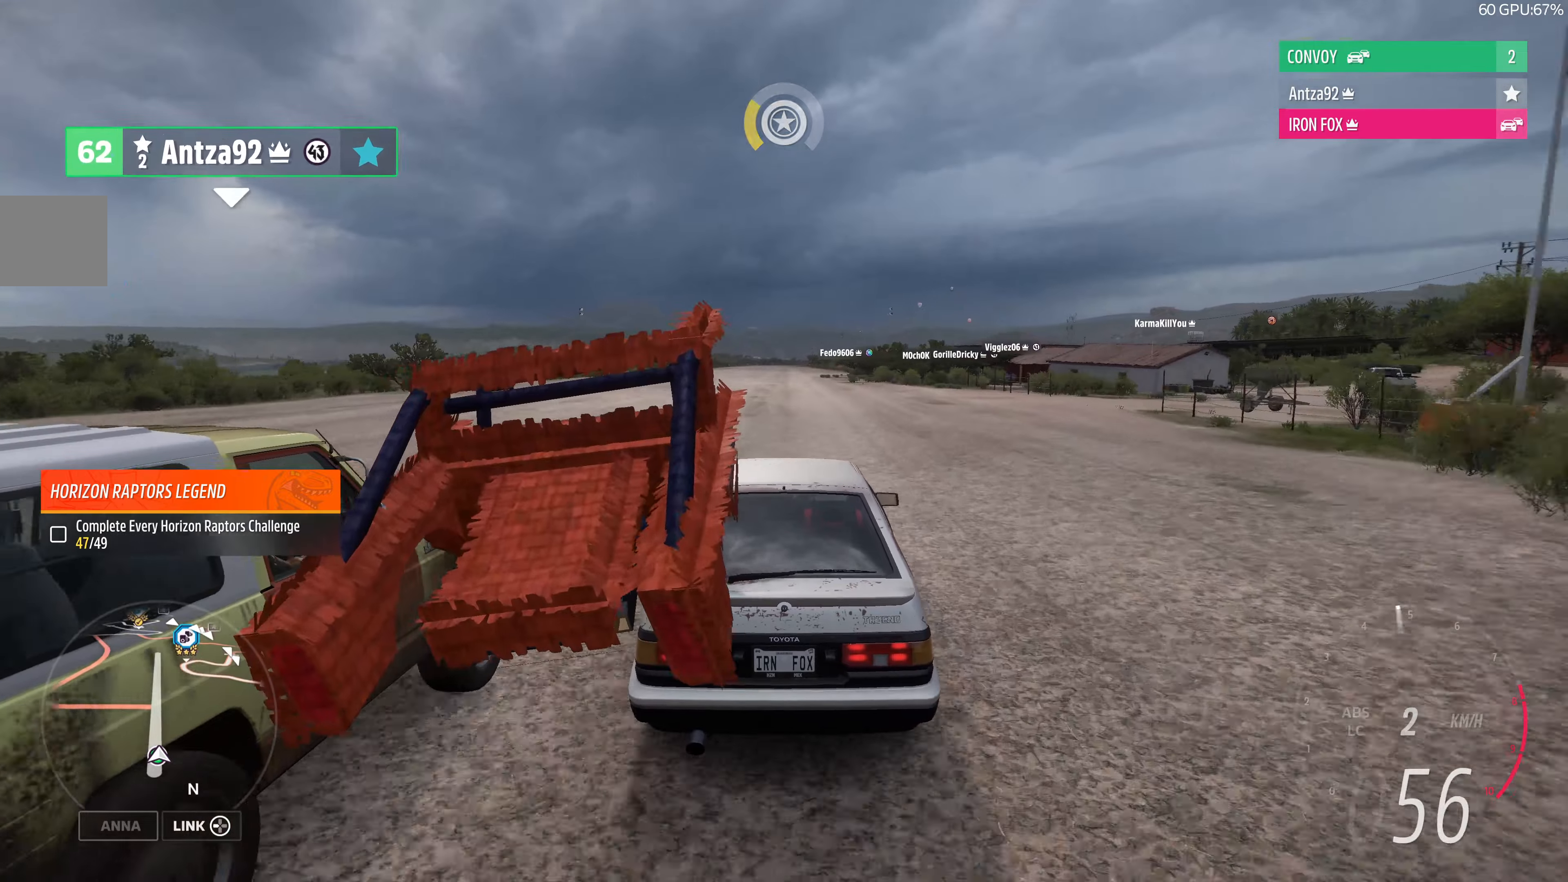
{"buttons": ["R2"], "left_stick": "center", "right_stick": "center", "events": []}
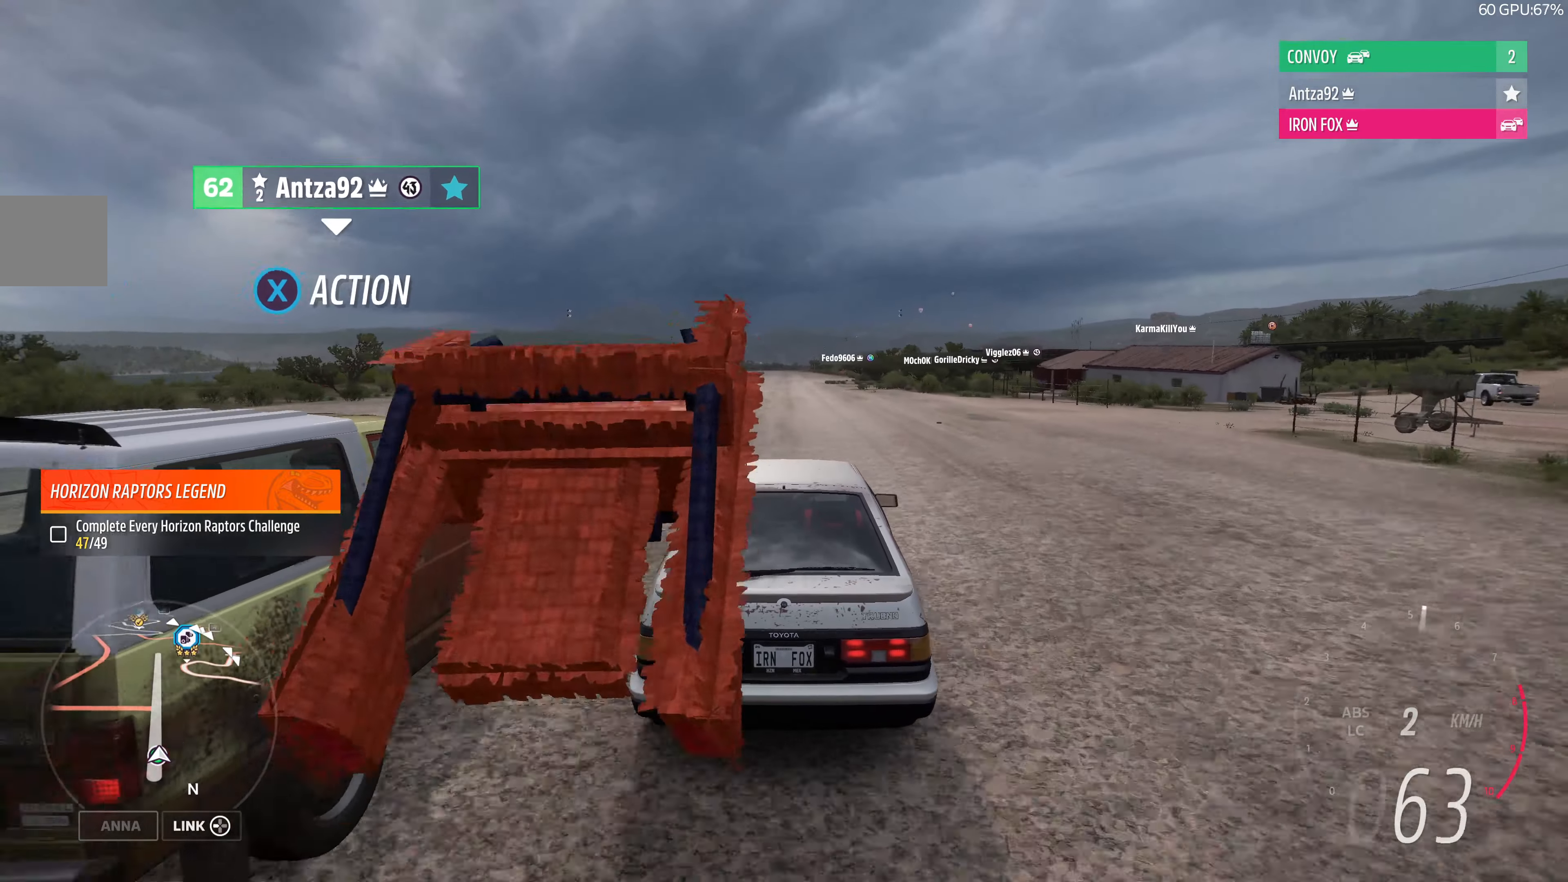
{"buttons": ["R2"], "left_stick": "center", "right_stick": "center", "events": []}
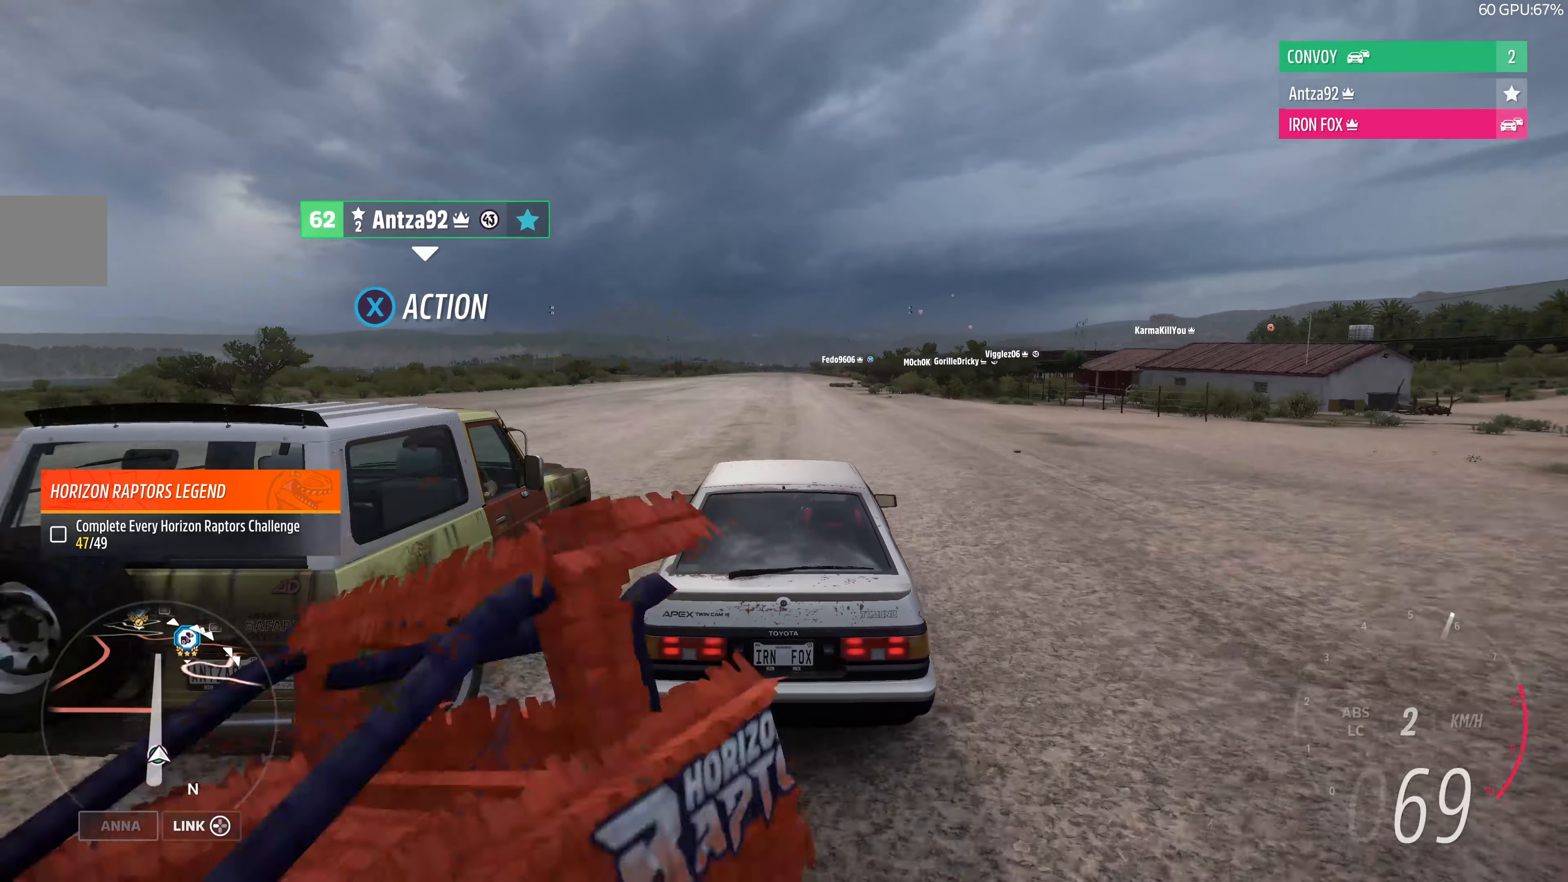
{"buttons": ["R2"], "left_stick": "center", "right_stick": "center", "events": [[167, "left_stick", "right"], [233, "left_stick", "center"]]}
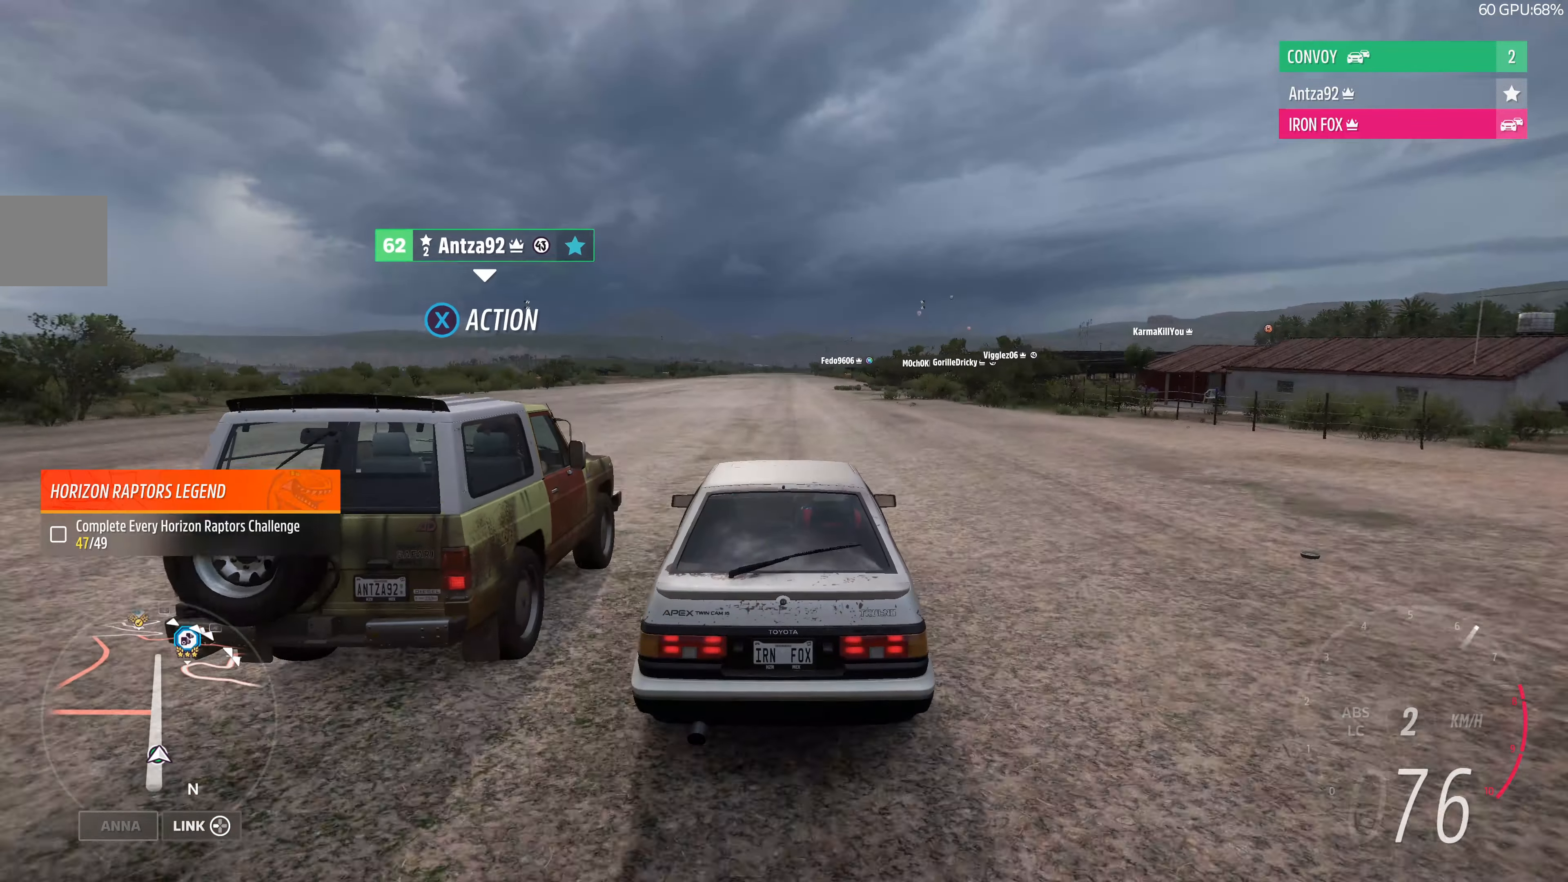
{"buttons": ["R2"], "left_stick": "center", "right_stick": "center", "events": []}
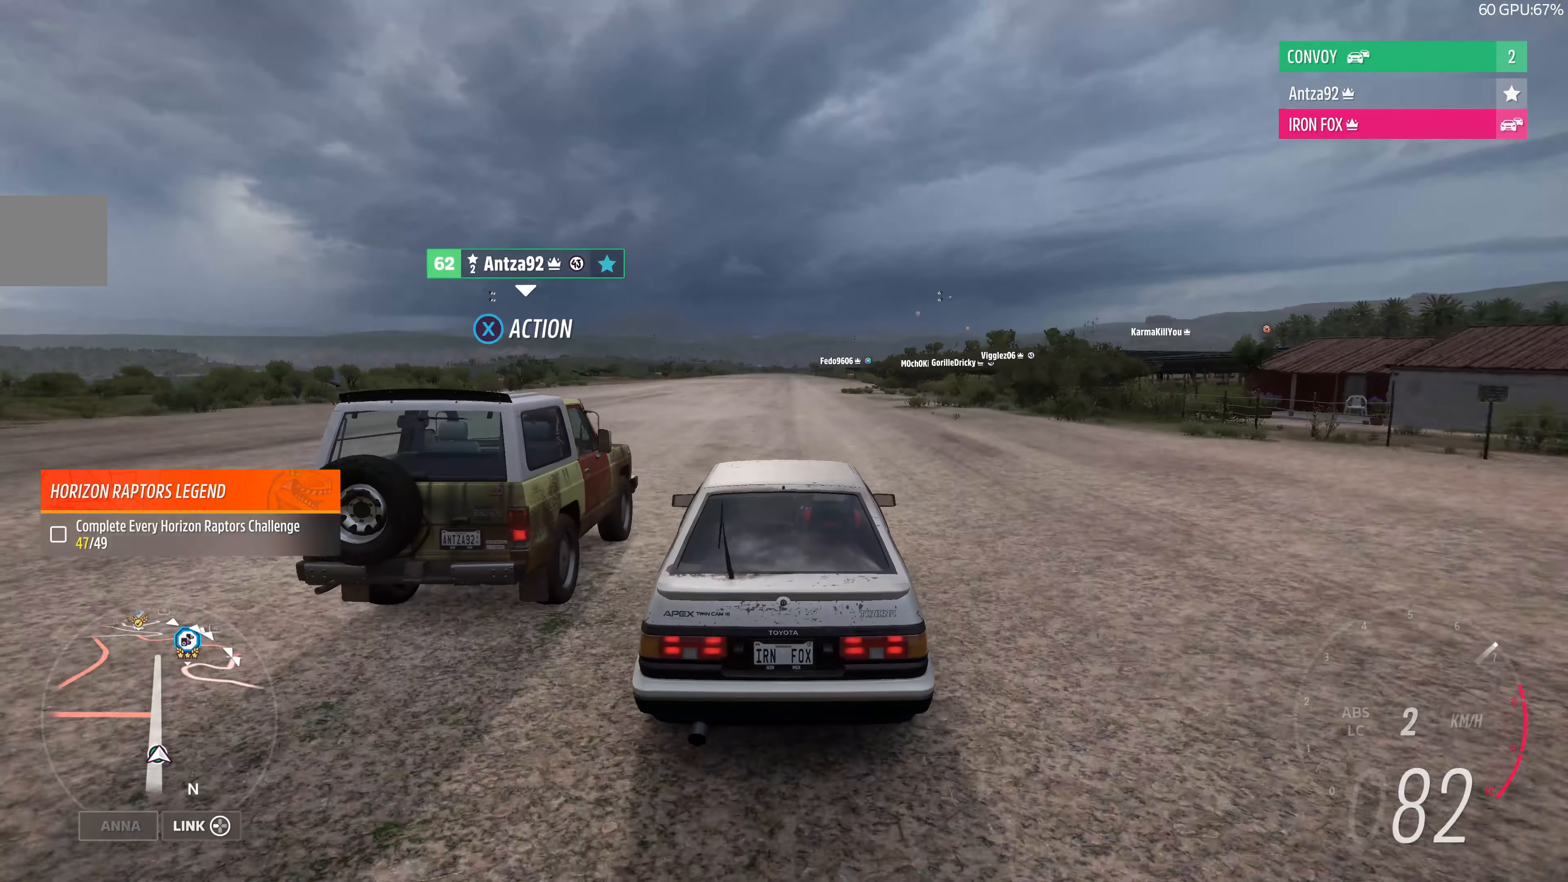
{"buttons": ["R2"], "left_stick": "center", "right_stick": "center", "events": []}
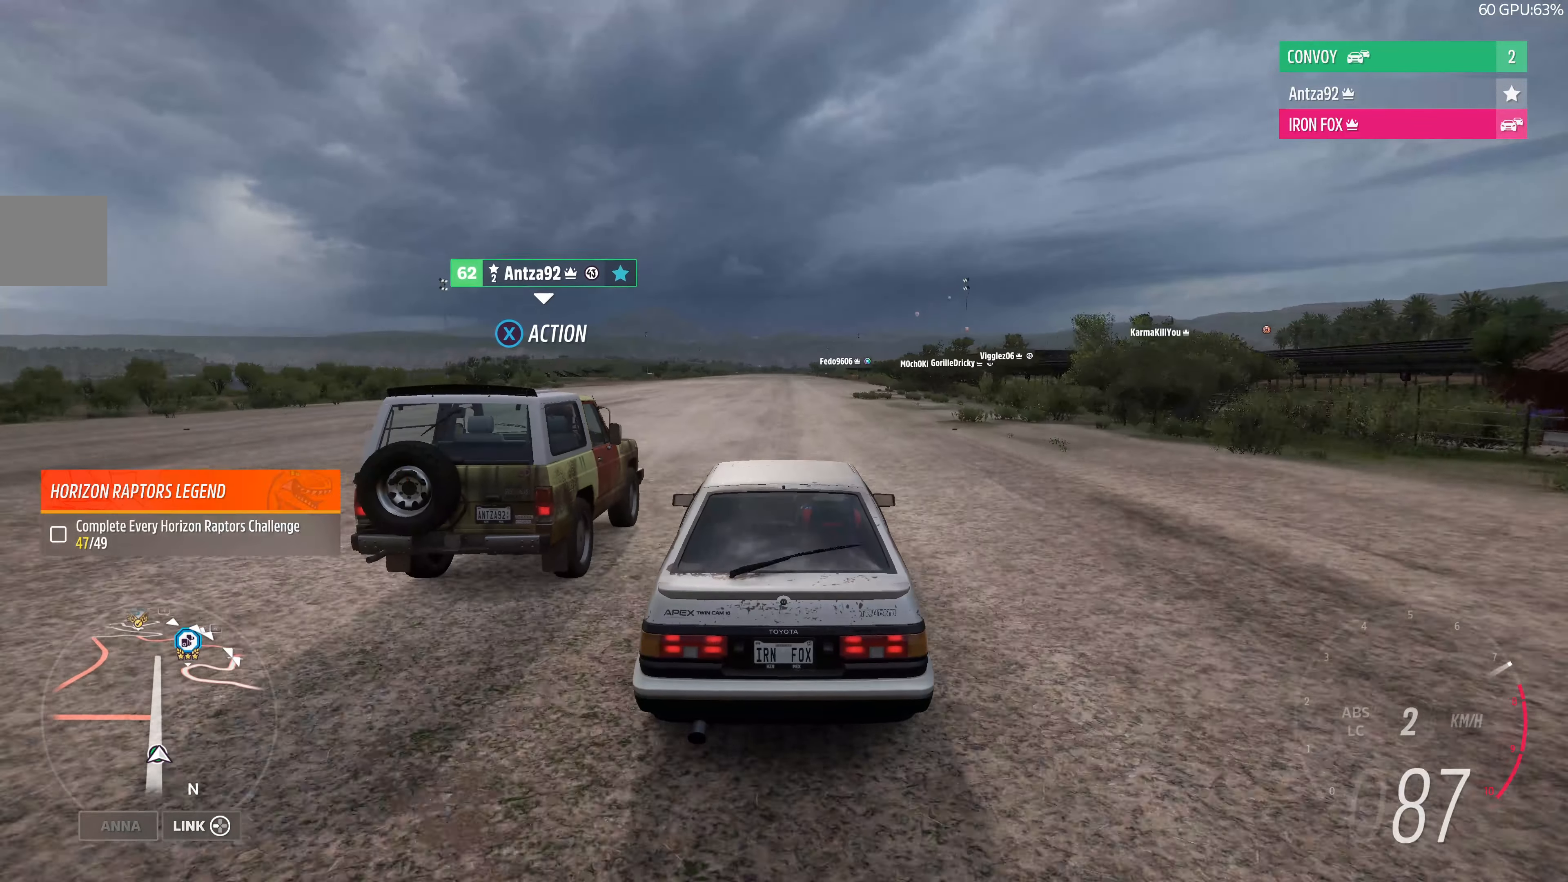
{"buttons": ["R2"], "left_stick": "center", "right_stick": "center", "events": []}
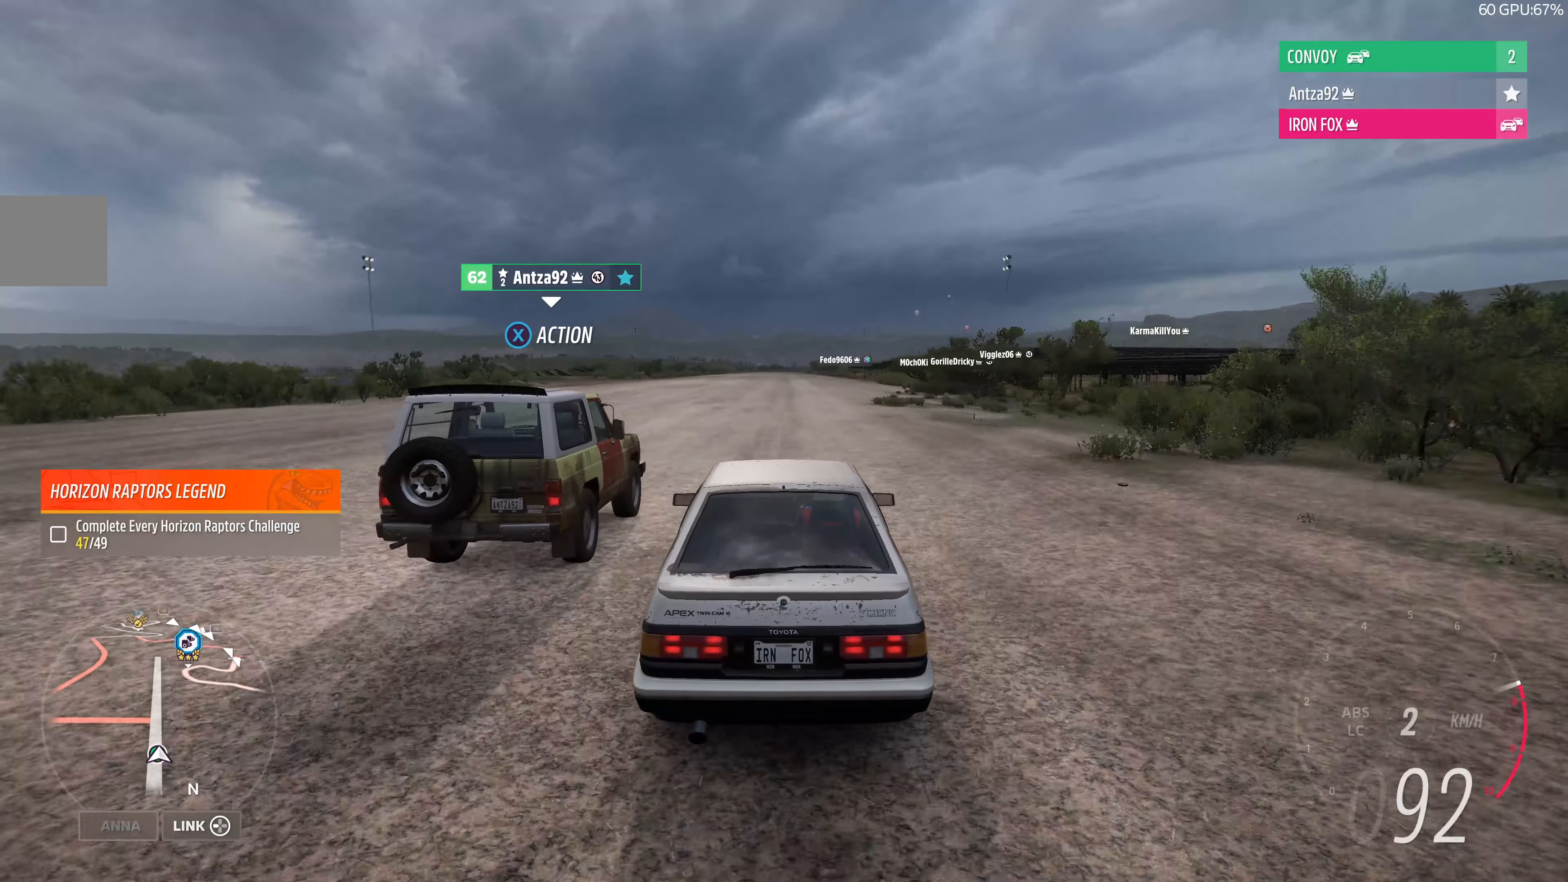
{"buttons": ["R2"], "left_stick": "center", "right_stick": "center", "events": []}
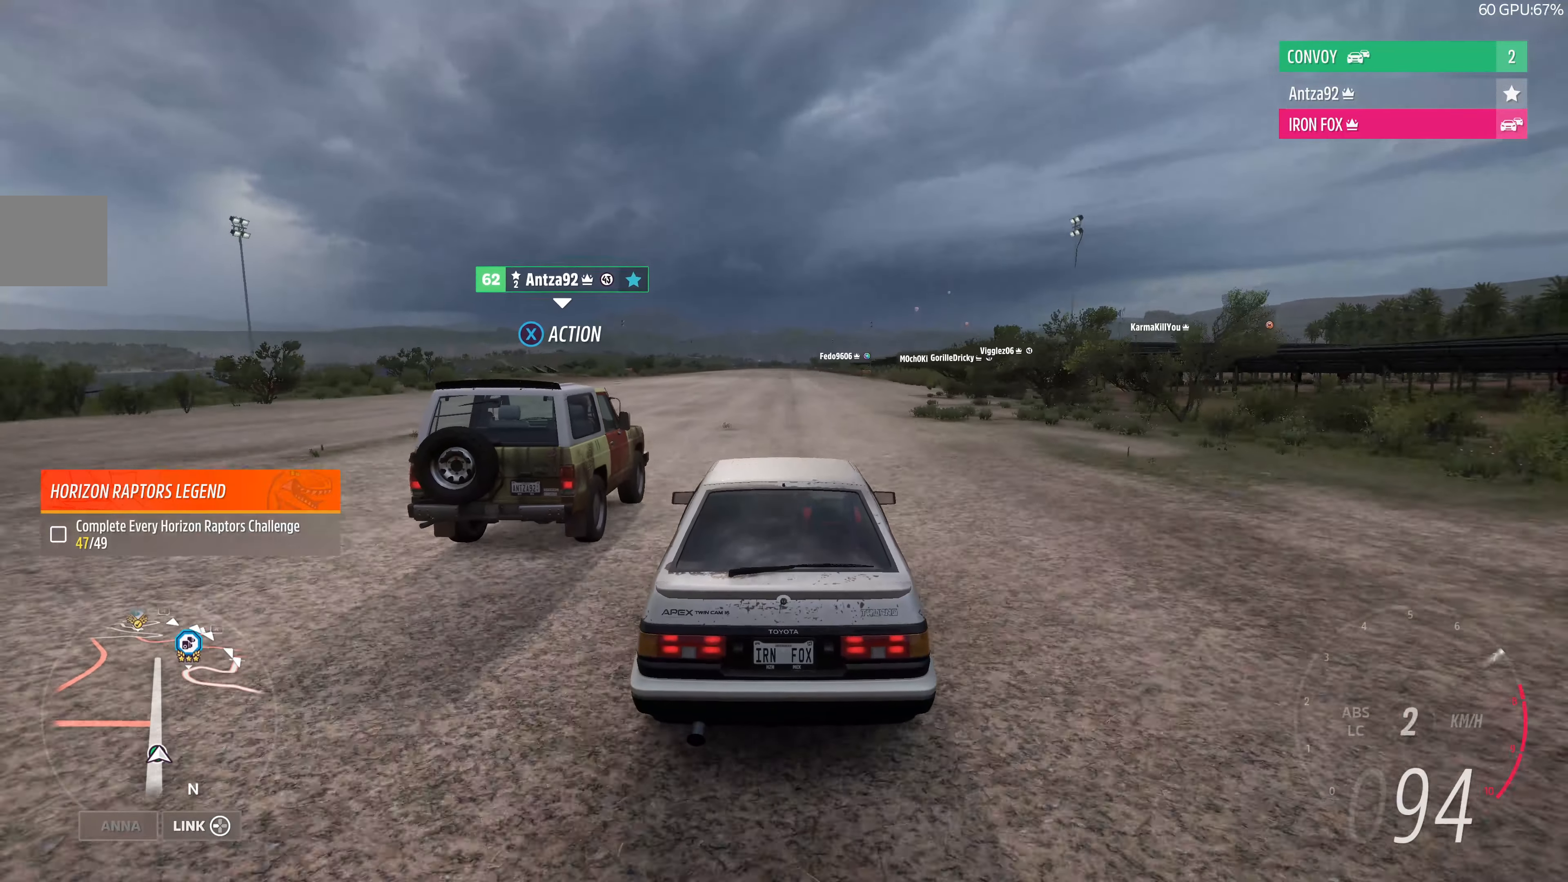
{"buttons": ["R2"], "left_stick": "center", "right_stick": "center", "events": []}
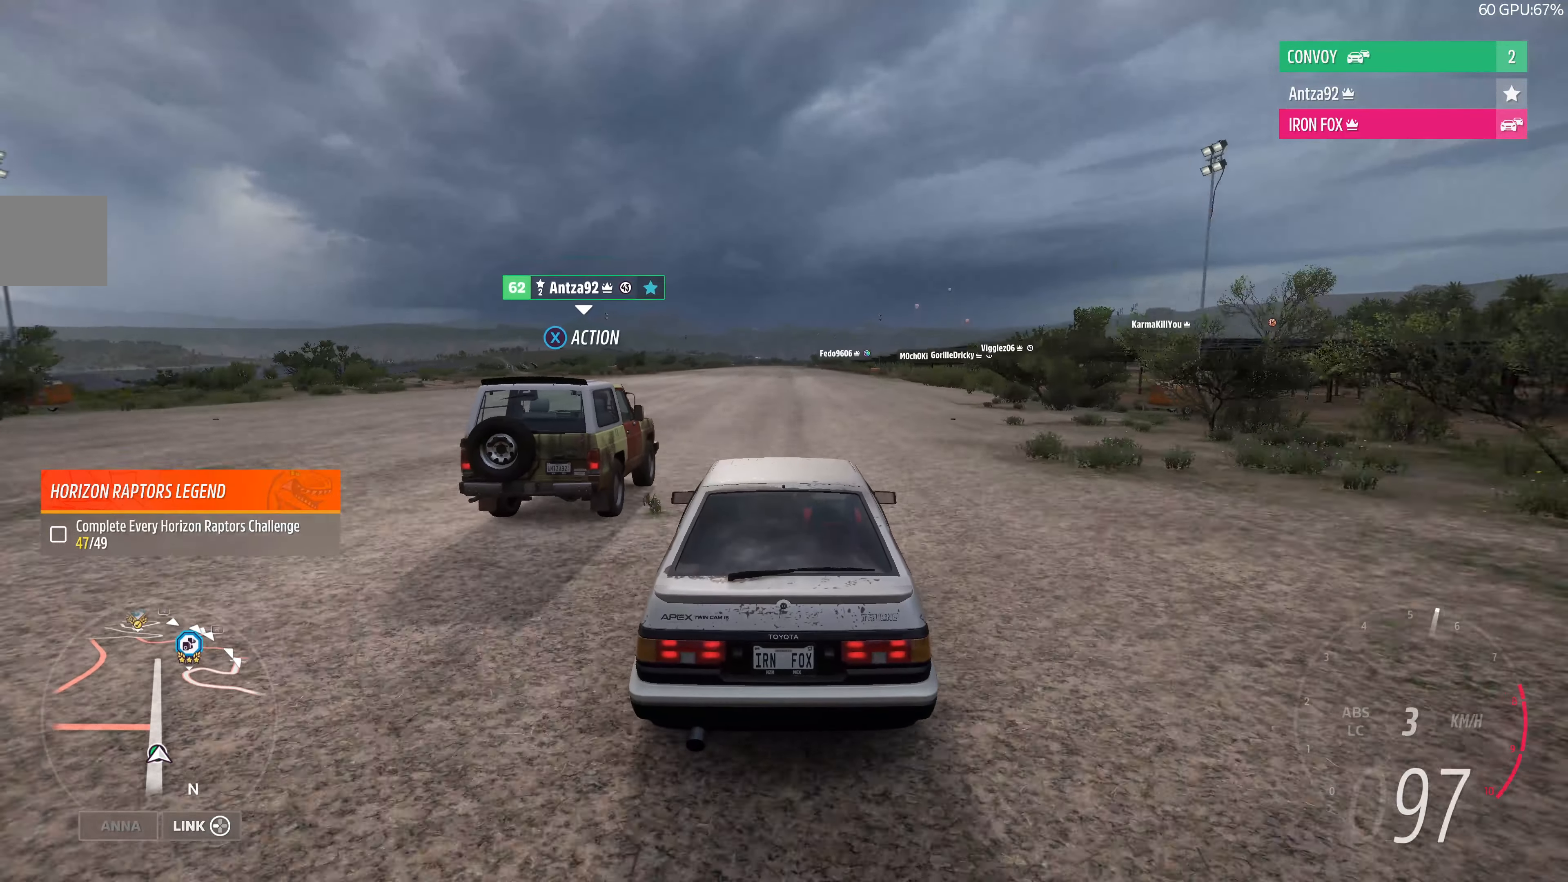
{"buttons": ["R2"], "left_stick": "center", "right_stick": "center", "events": []}
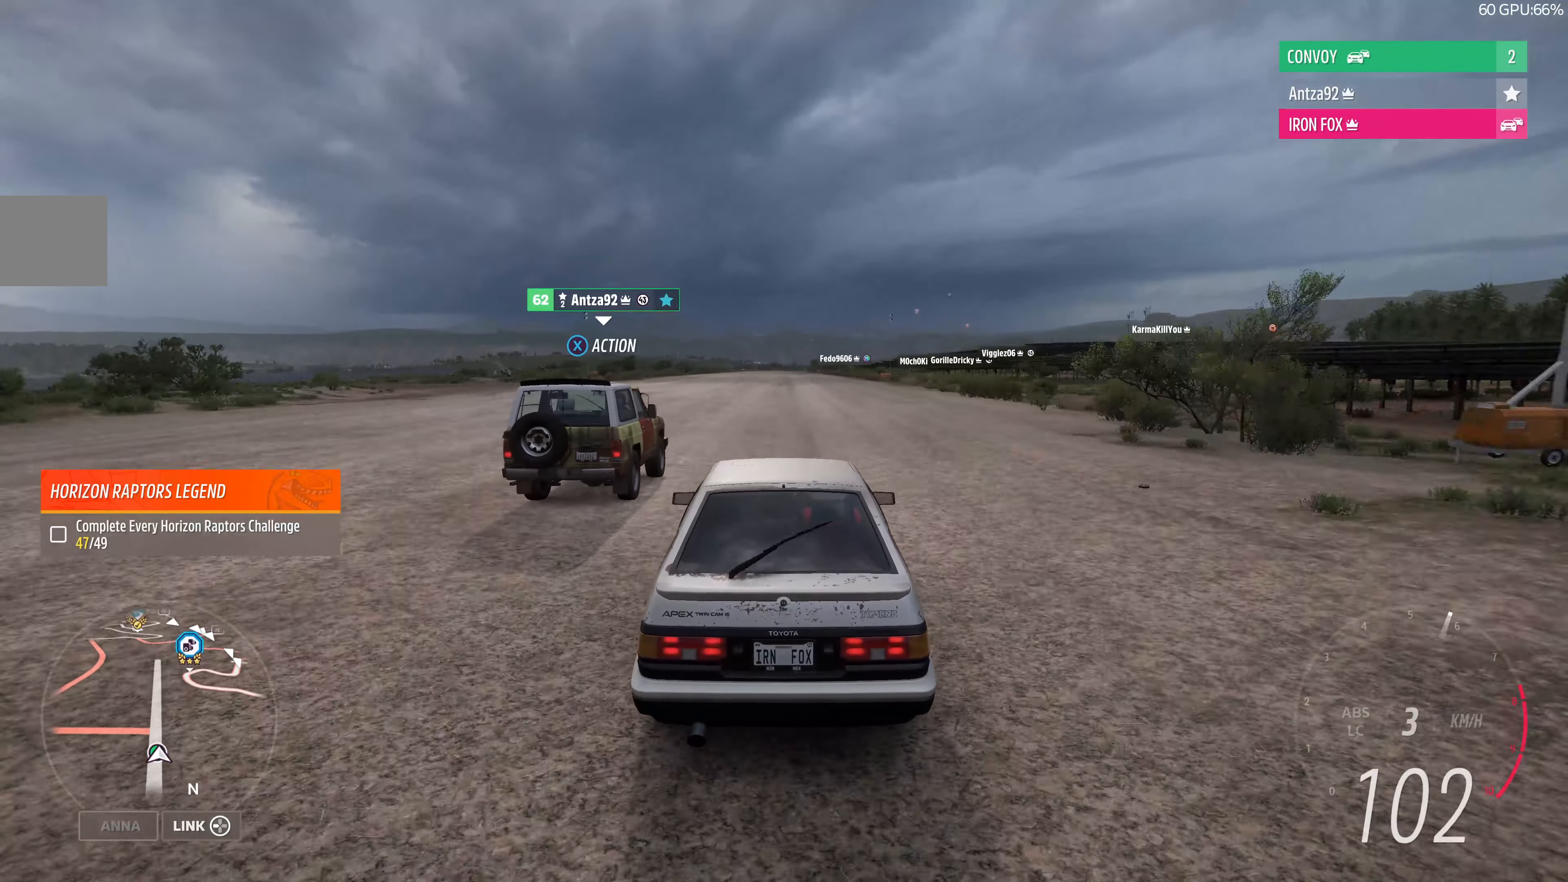
{"buttons": ["R2"], "left_stick": "center", "right_stick": "center", "events": []}
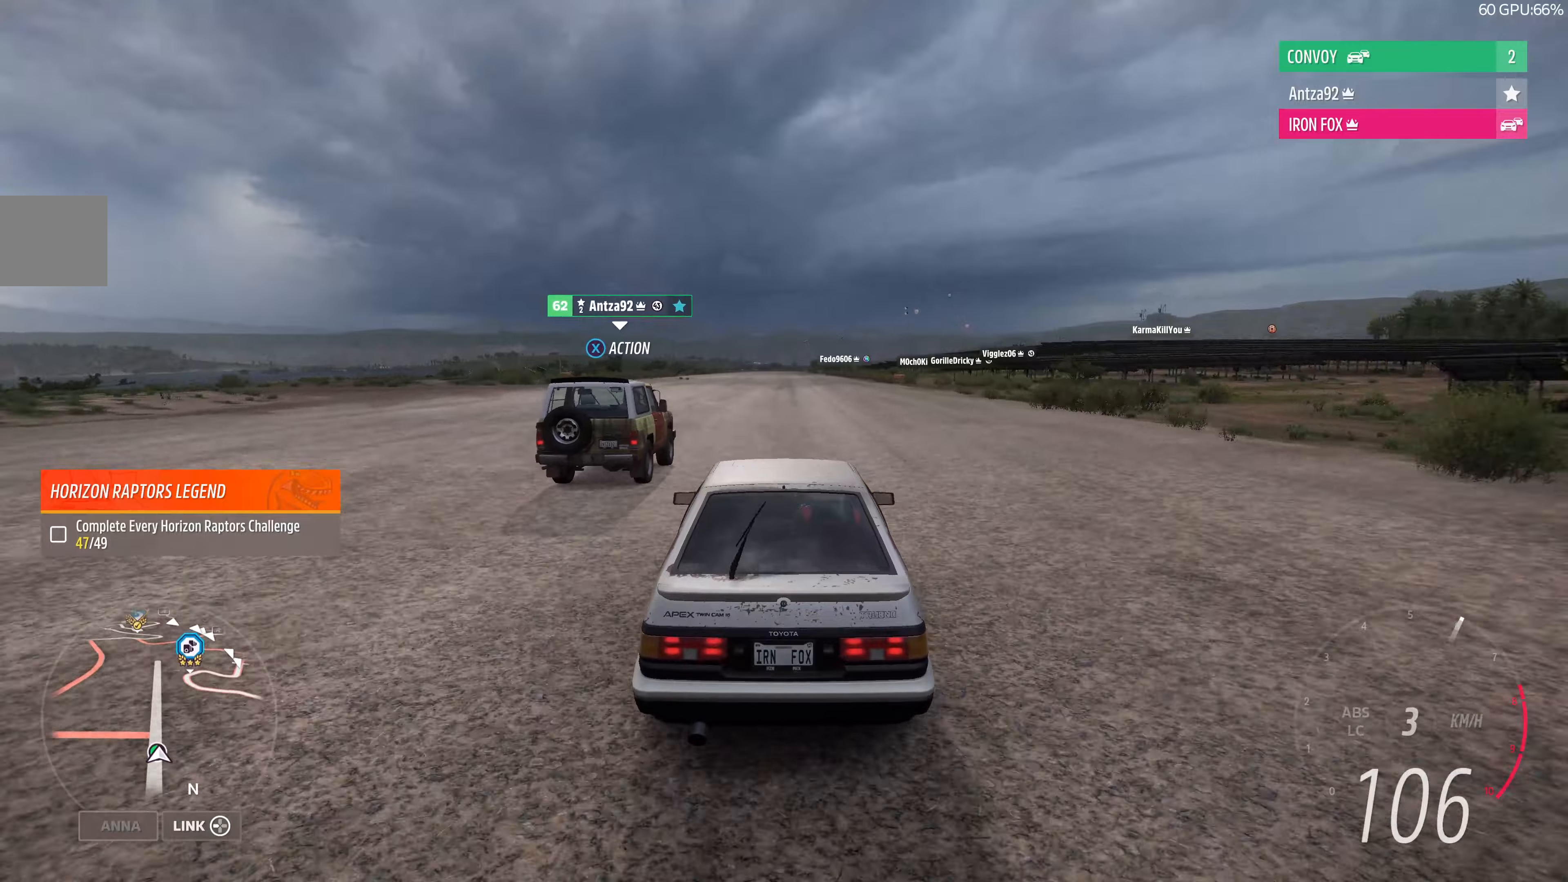
{"buttons": ["R2"], "left_stick": "center", "right_stick": "down", "events": [[33, "right_stick", "down"]]}
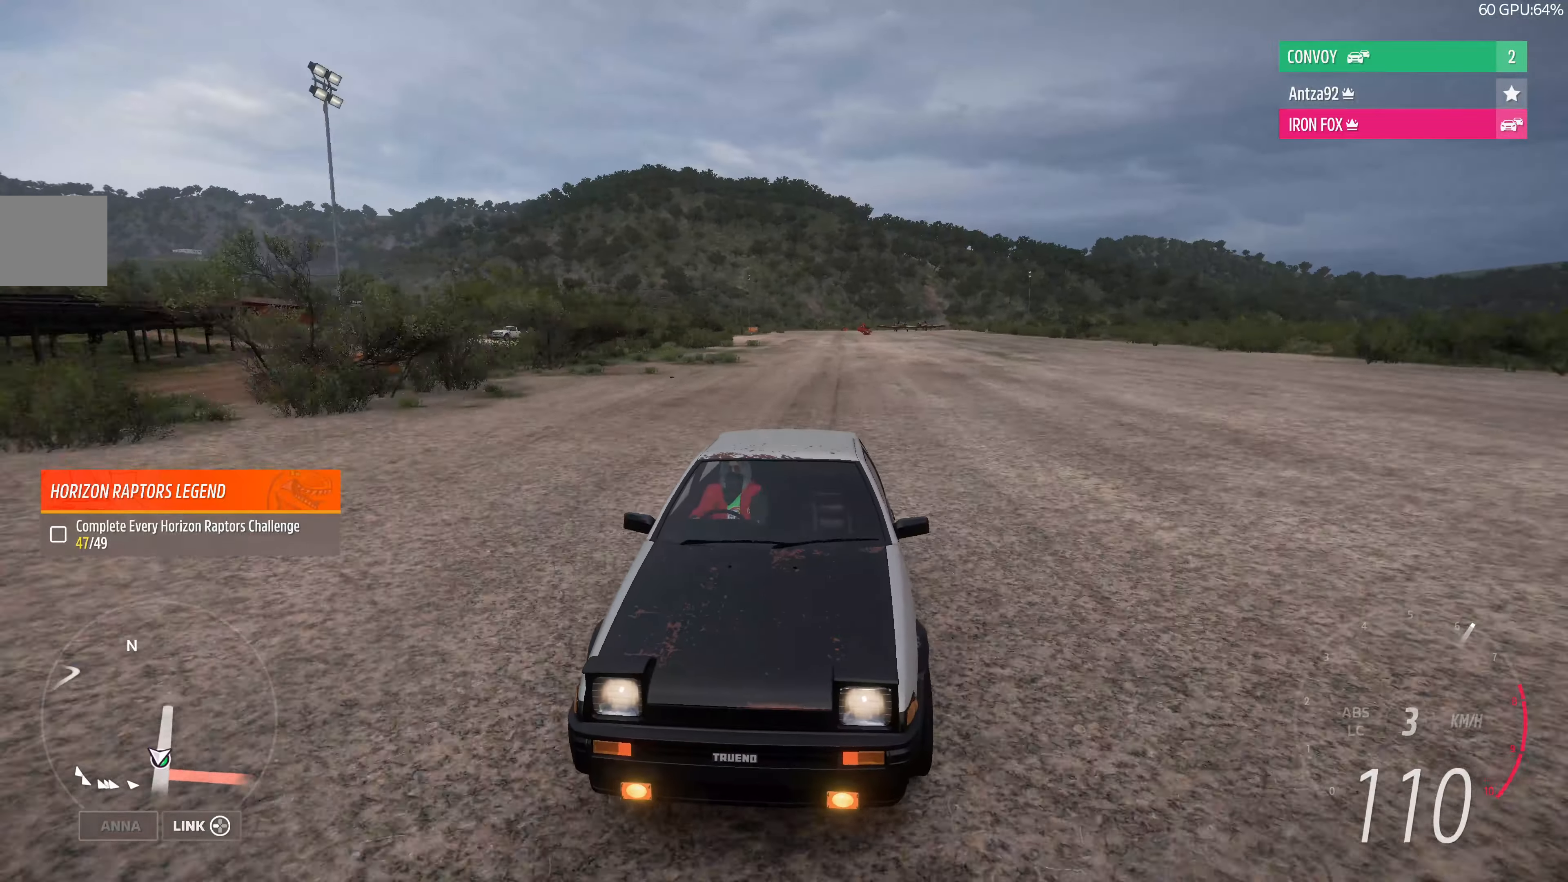
{"buttons": ["R2"], "left_stick": "center", "right_stick": "center", "events": [[200, "right_stick", "center"]]}
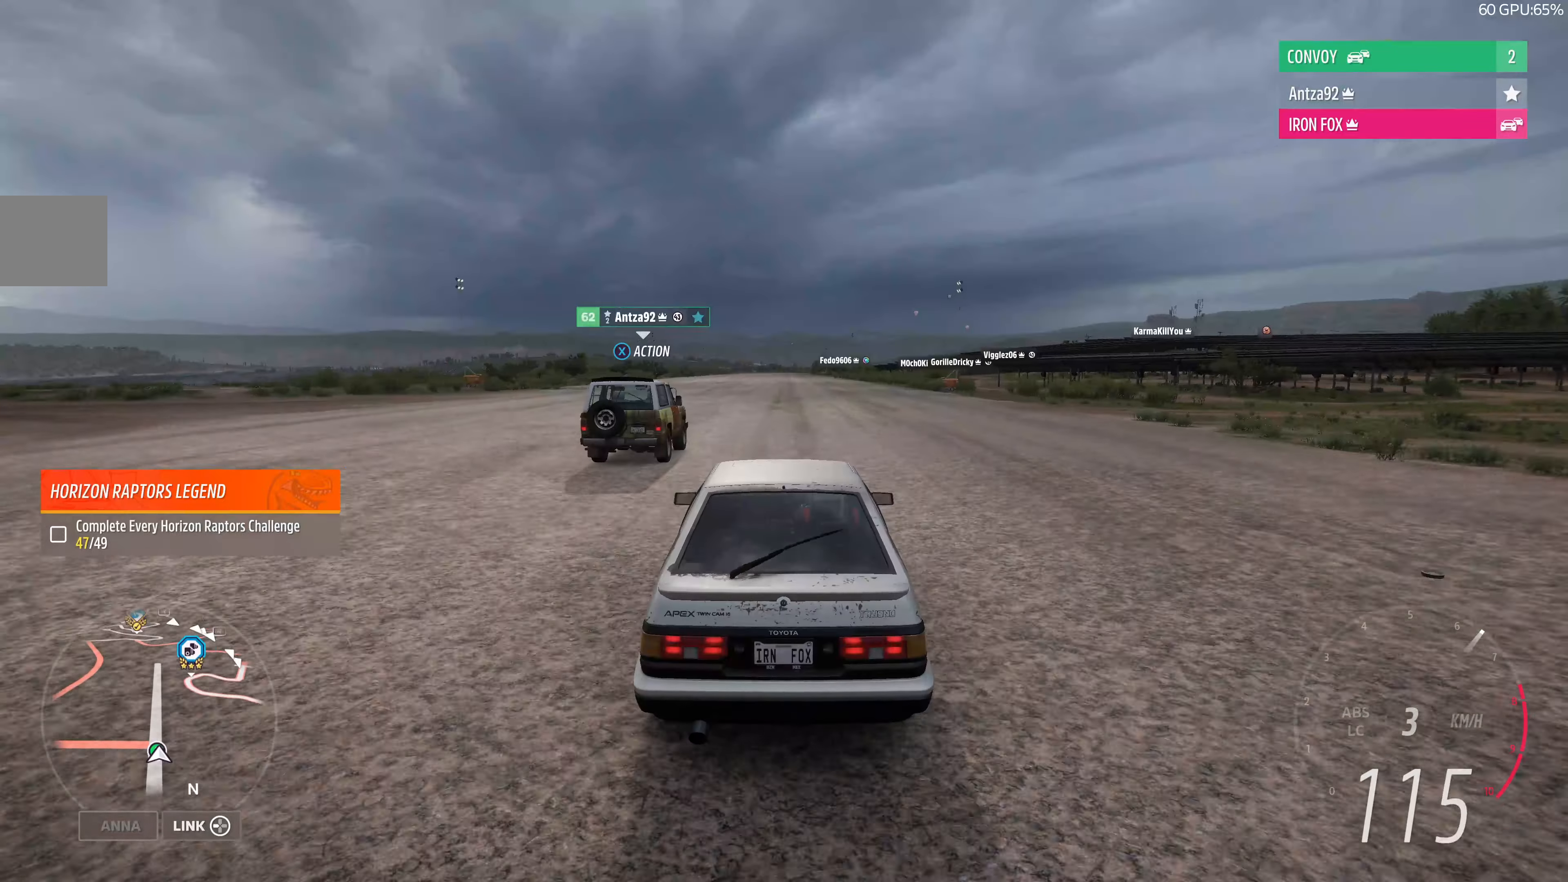
{"buttons": ["R2"], "left_stick": "center", "right_stick": "center", "events": []}
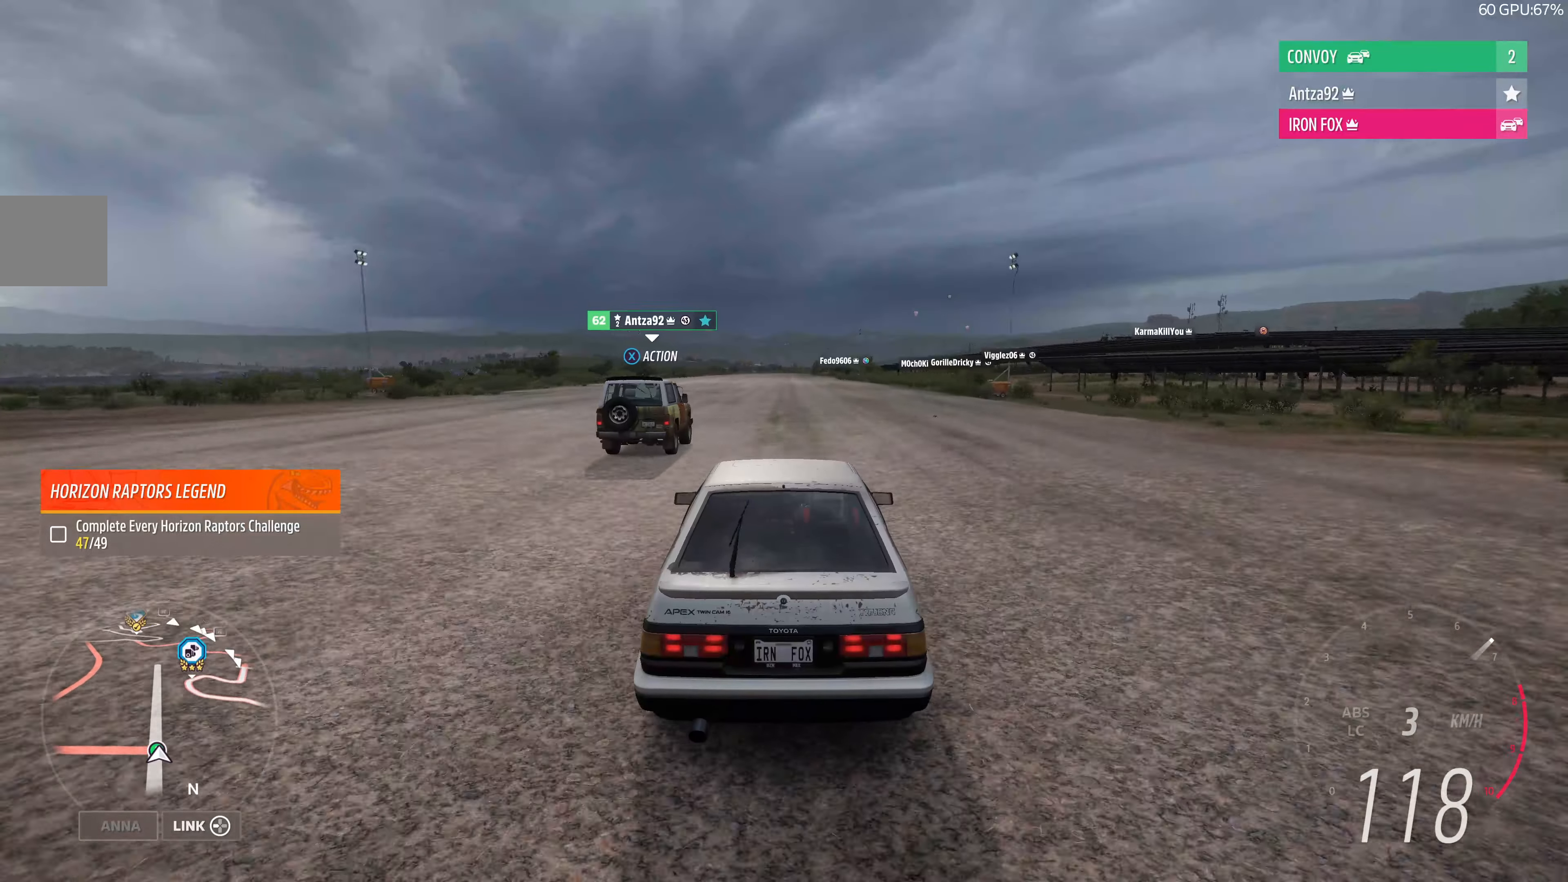
{"buttons": ["R2"], "left_stick": "center", "right_stick": "center", "events": [[66, "left_stick", "right"], [166, "left_stick", "center"]]}
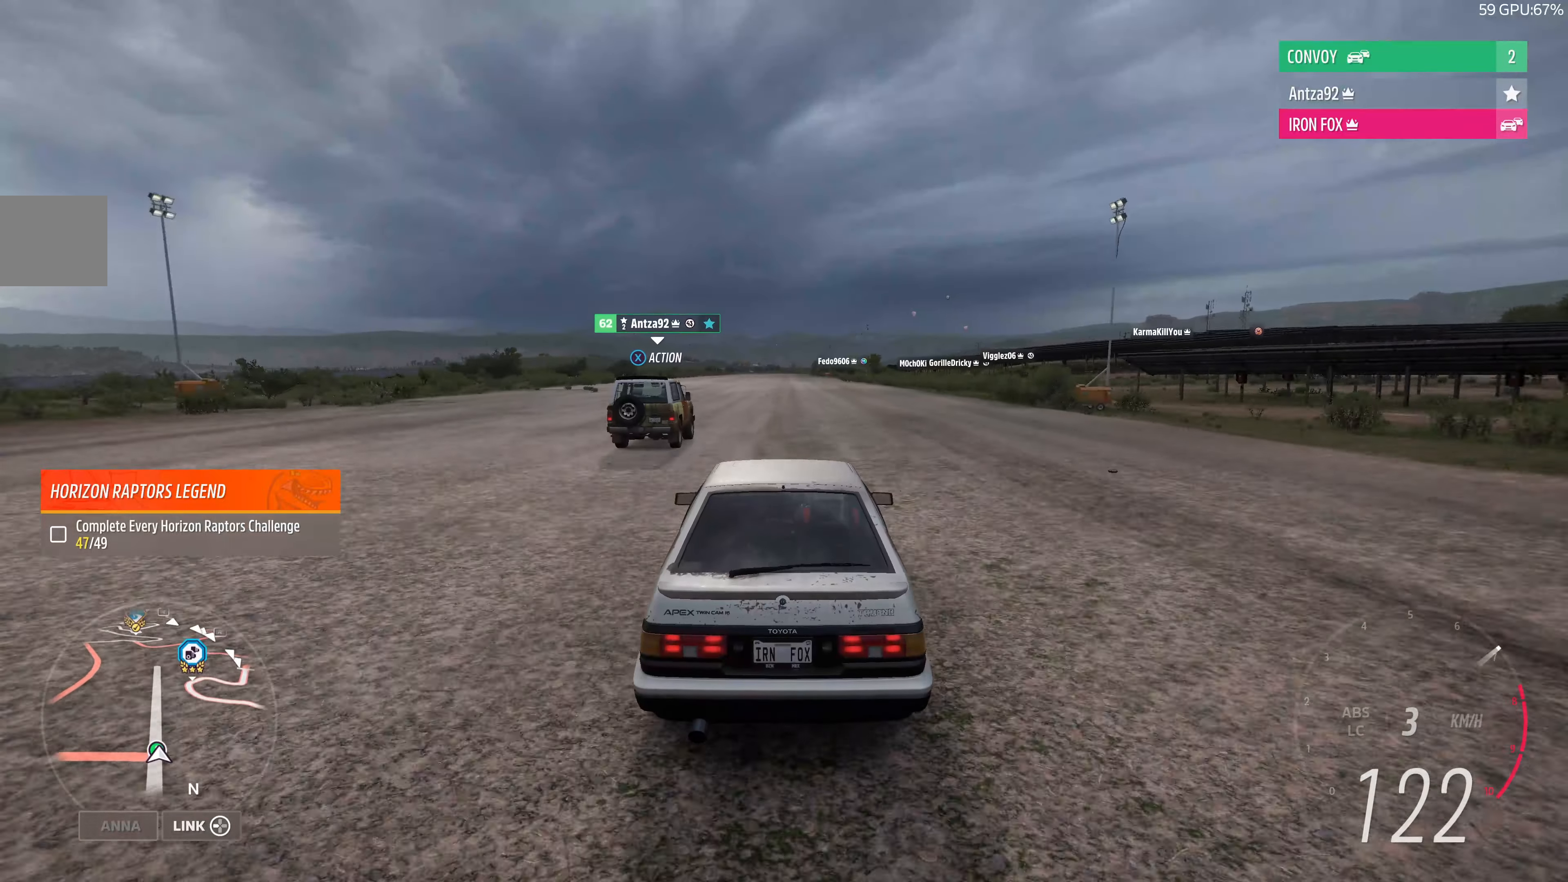
{"buttons": ["R2"], "left_stick": "center", "right_stick": "center", "events": []}
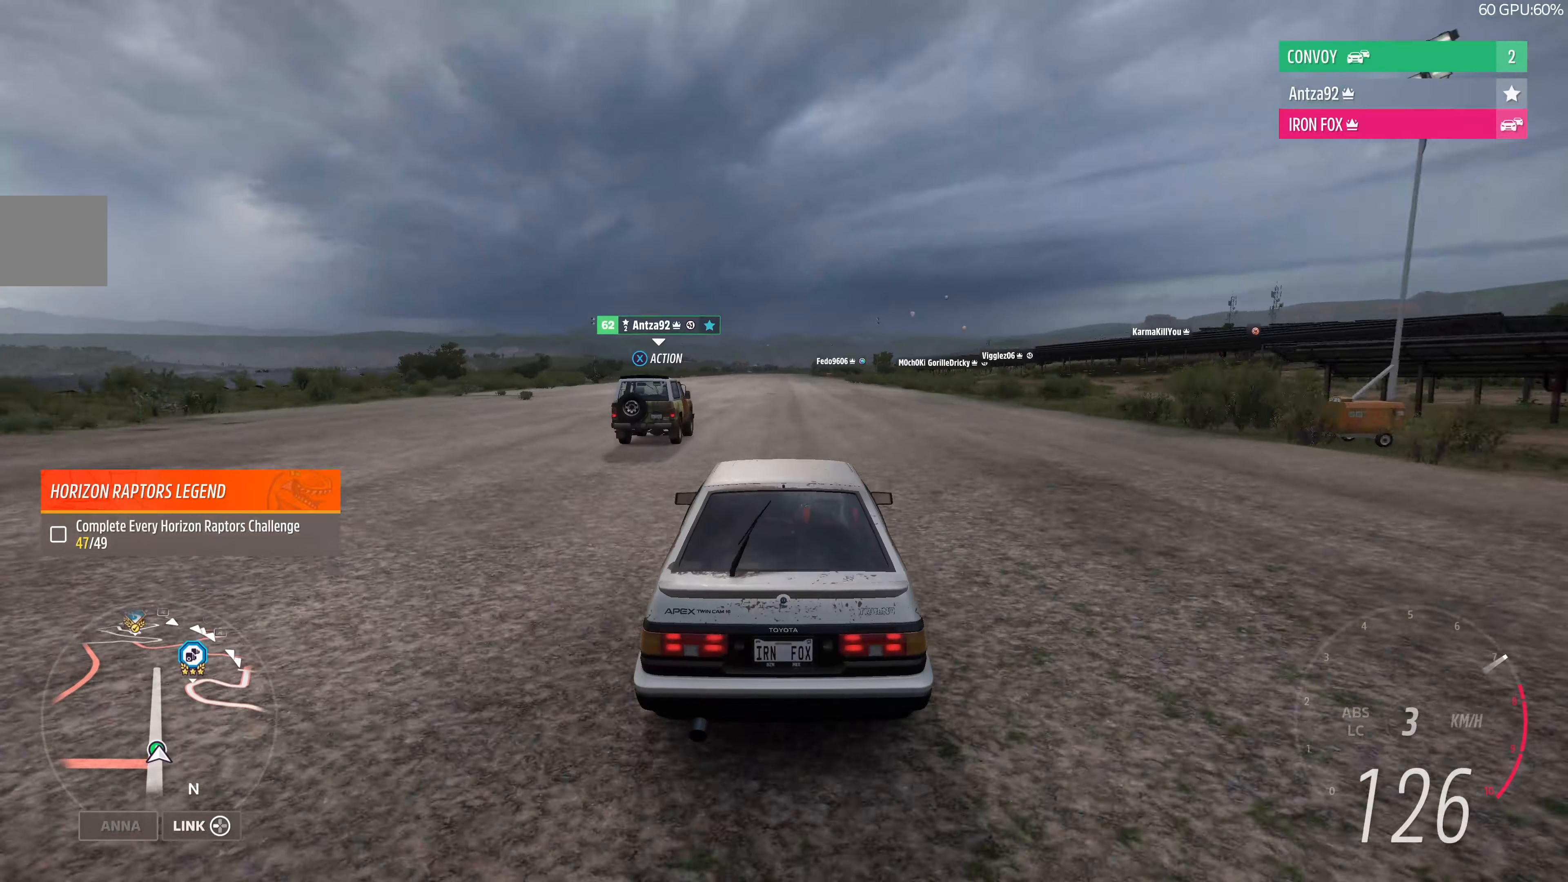
{"buttons": ["R2"], "left_stick": "center", "right_stick": "center", "events": []}
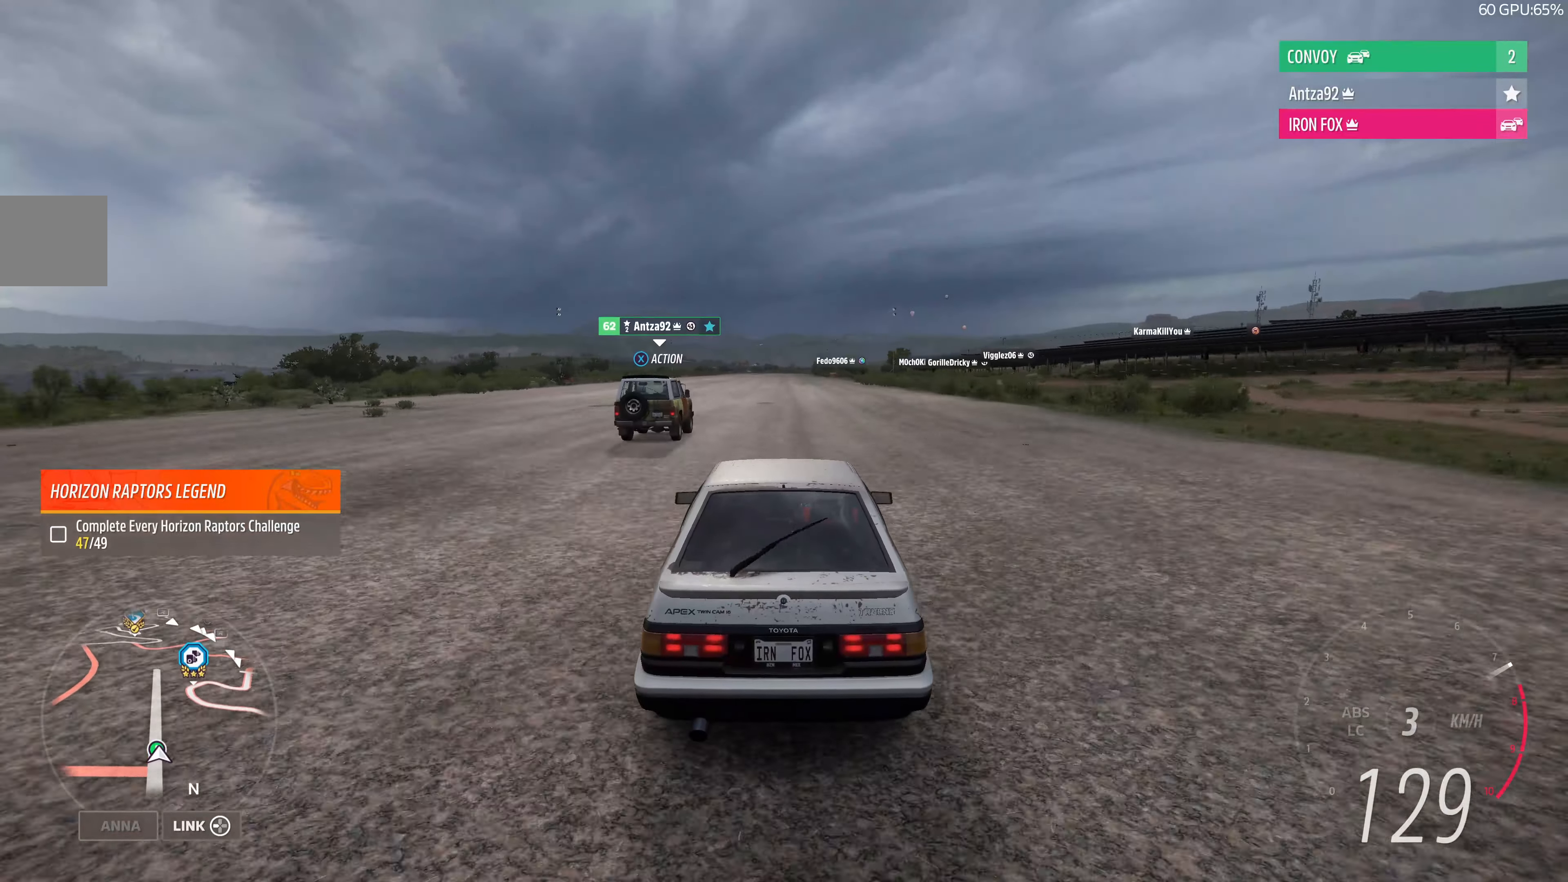
{"buttons": ["R2"], "left_stick": "center", "right_stick": "center", "events": []}
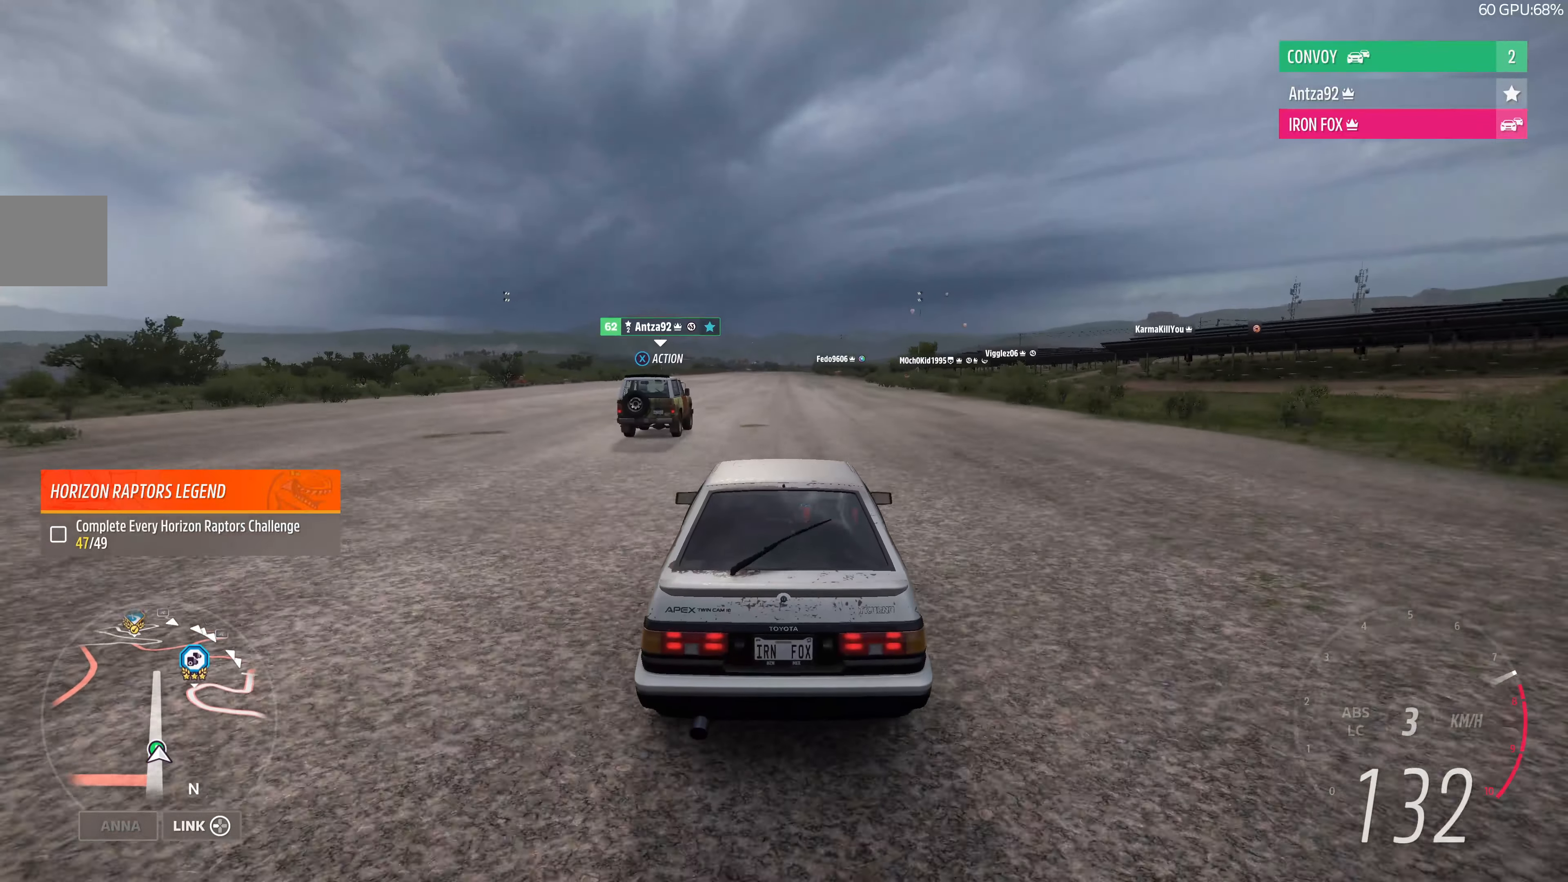
{"buttons": ["R2"], "left_stick": "center", "right_stick": "center", "events": []}
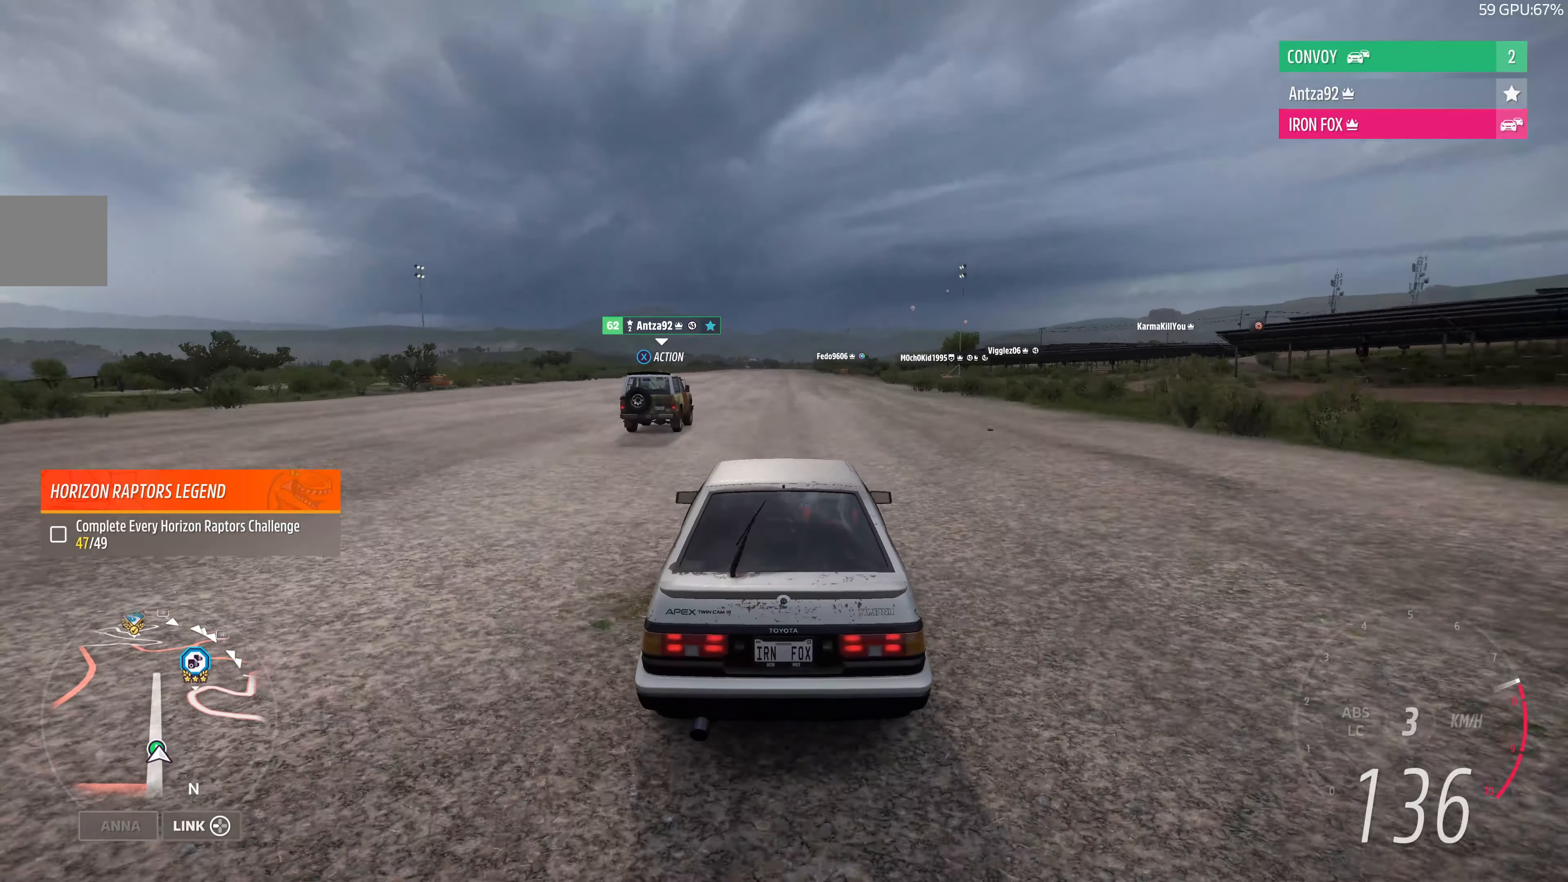
{"buttons": ["R2"], "left_stick": "center", "right_stick": "center", "events": []}
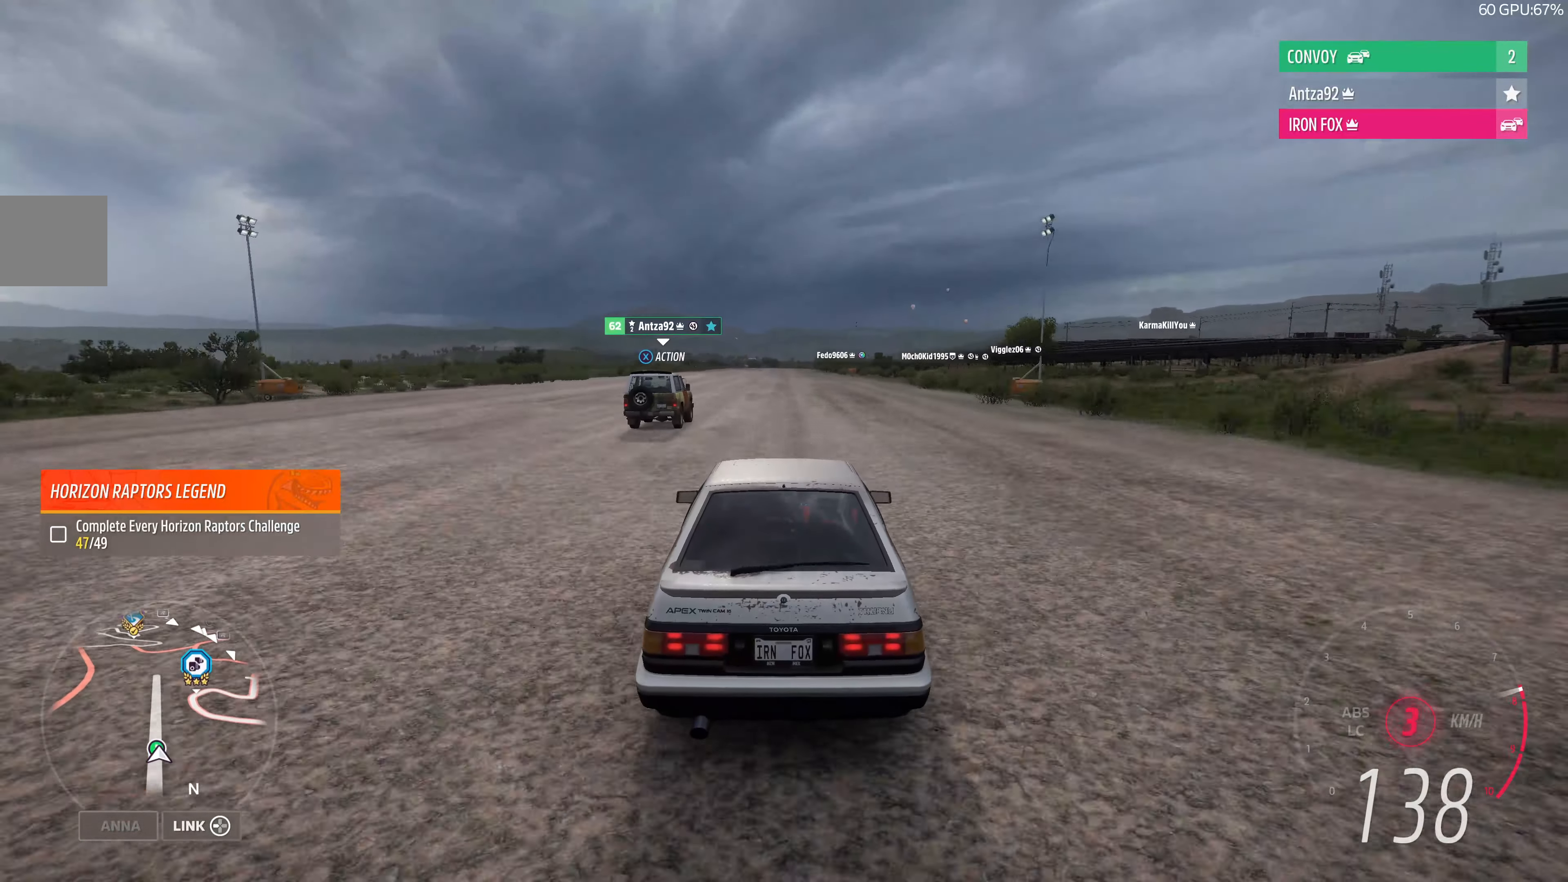
{"buttons": ["R2"], "left_stick": "center", "right_stick": "center", "events": []}
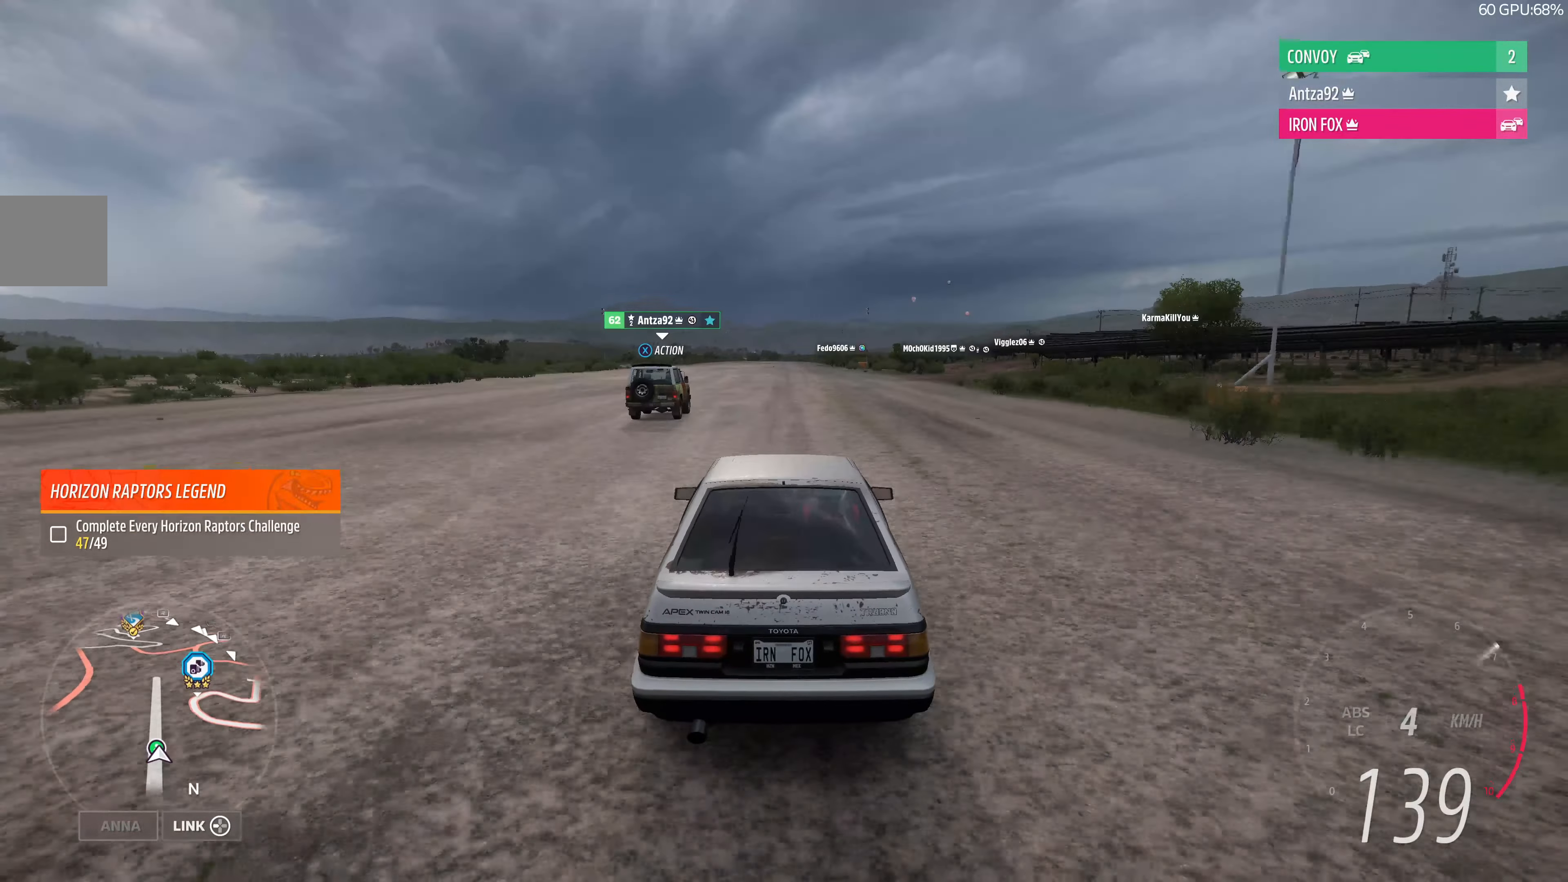
{"buttons": ["R2"], "left_stick": "center", "right_stick": "center", "events": []}